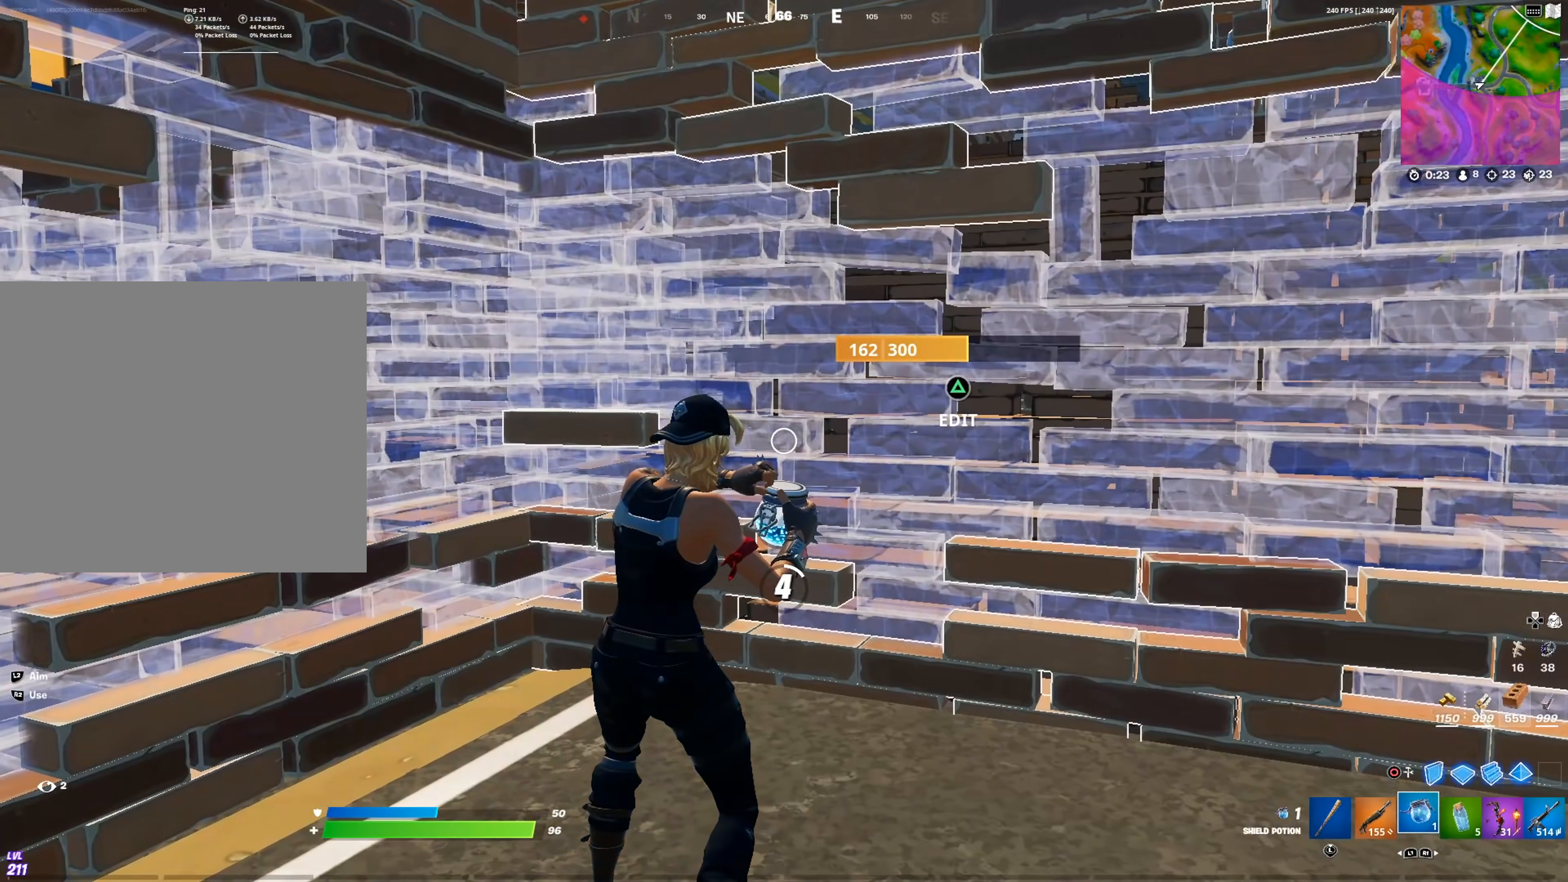
Gameplay with a controller (PlayStation layout); each line is a JSON object with the inputs held at the frame after it. "events" lists button and stick changes between this image and that frame as [ms after this image, input, new state], when the widget could be followed in between.
{"buttons": ["R2"], "left_stick": "center", "right_stick": "center", "events": [[300, "right_stick", "left"], [350, "right_stick", "center"]]}
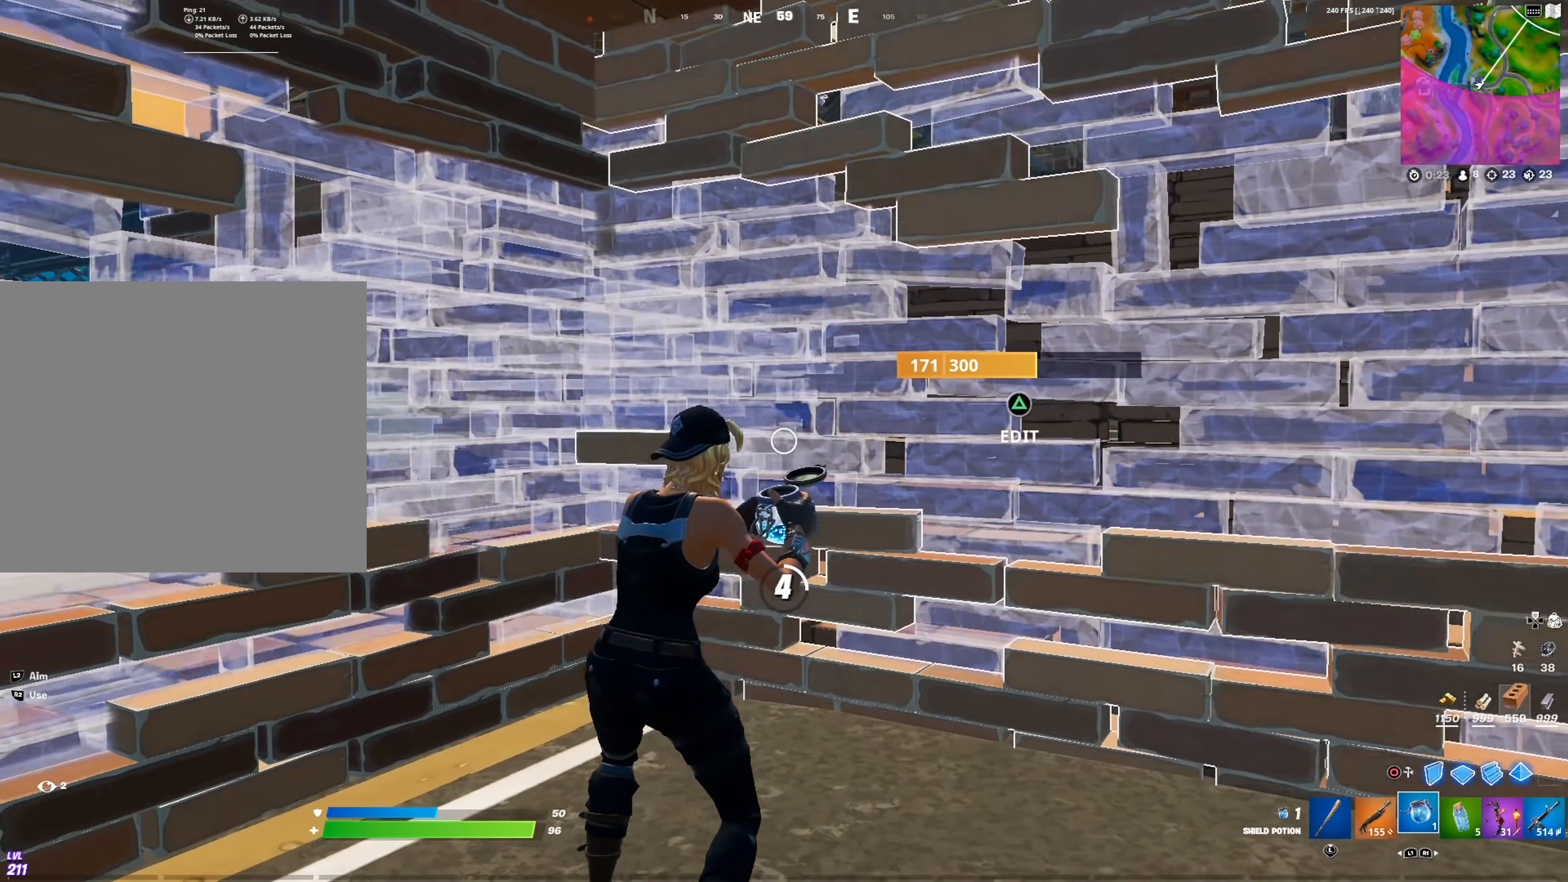
{"buttons": ["R2"], "left_stick": "center", "right_stick": "center", "events": [[16, "right_stick", "right"], [483, "right_stick", "center"]]}
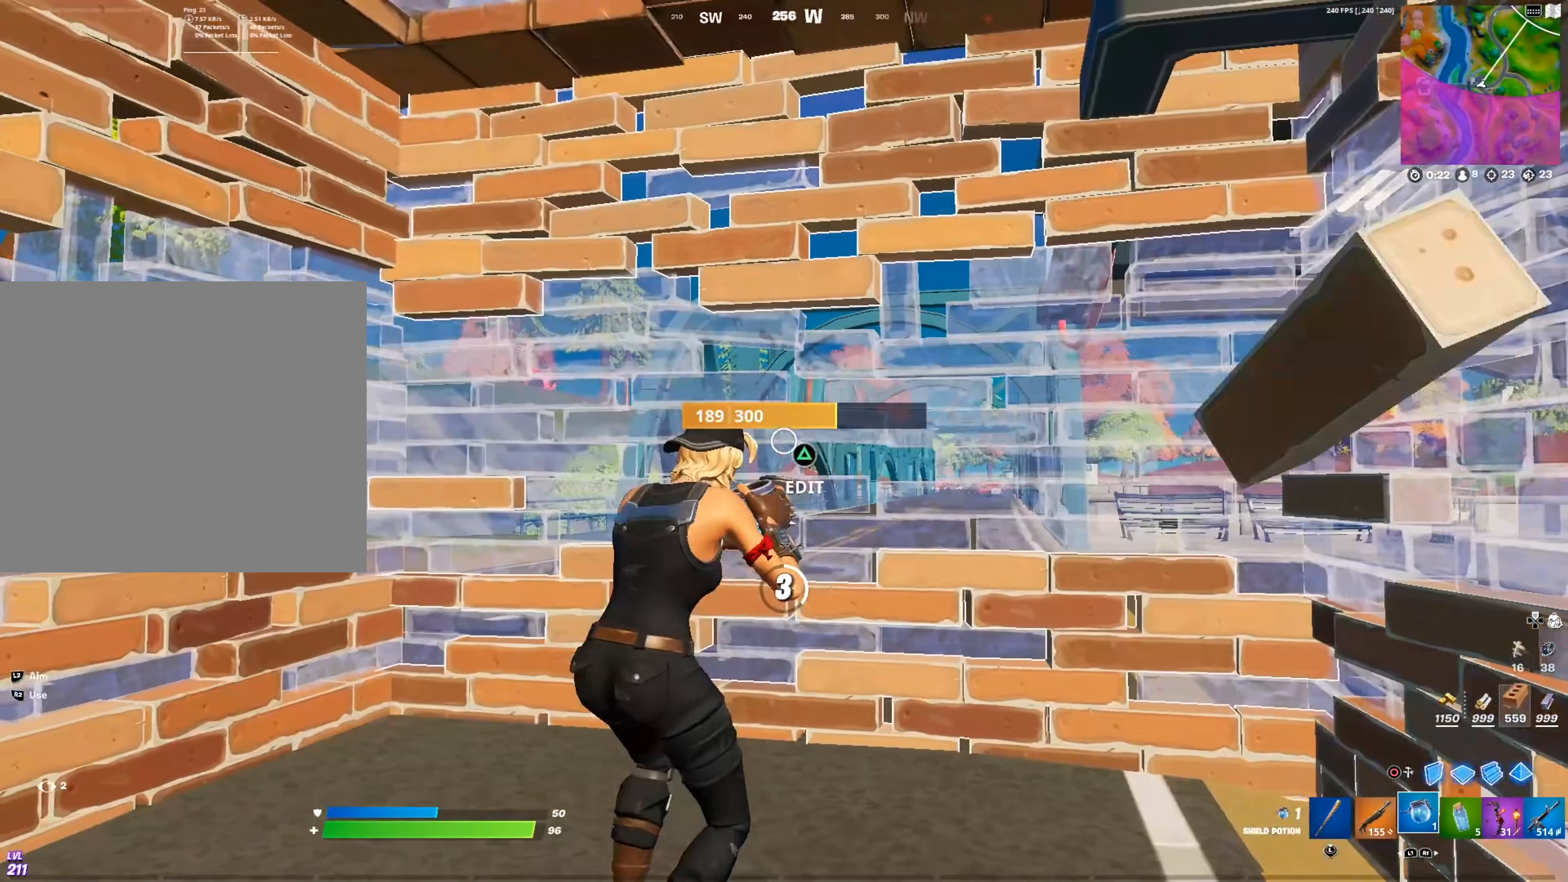
{"buttons": ["R2"], "left_stick": "center", "right_stick": "right", "events": [[484, "right_stick", "right"]]}
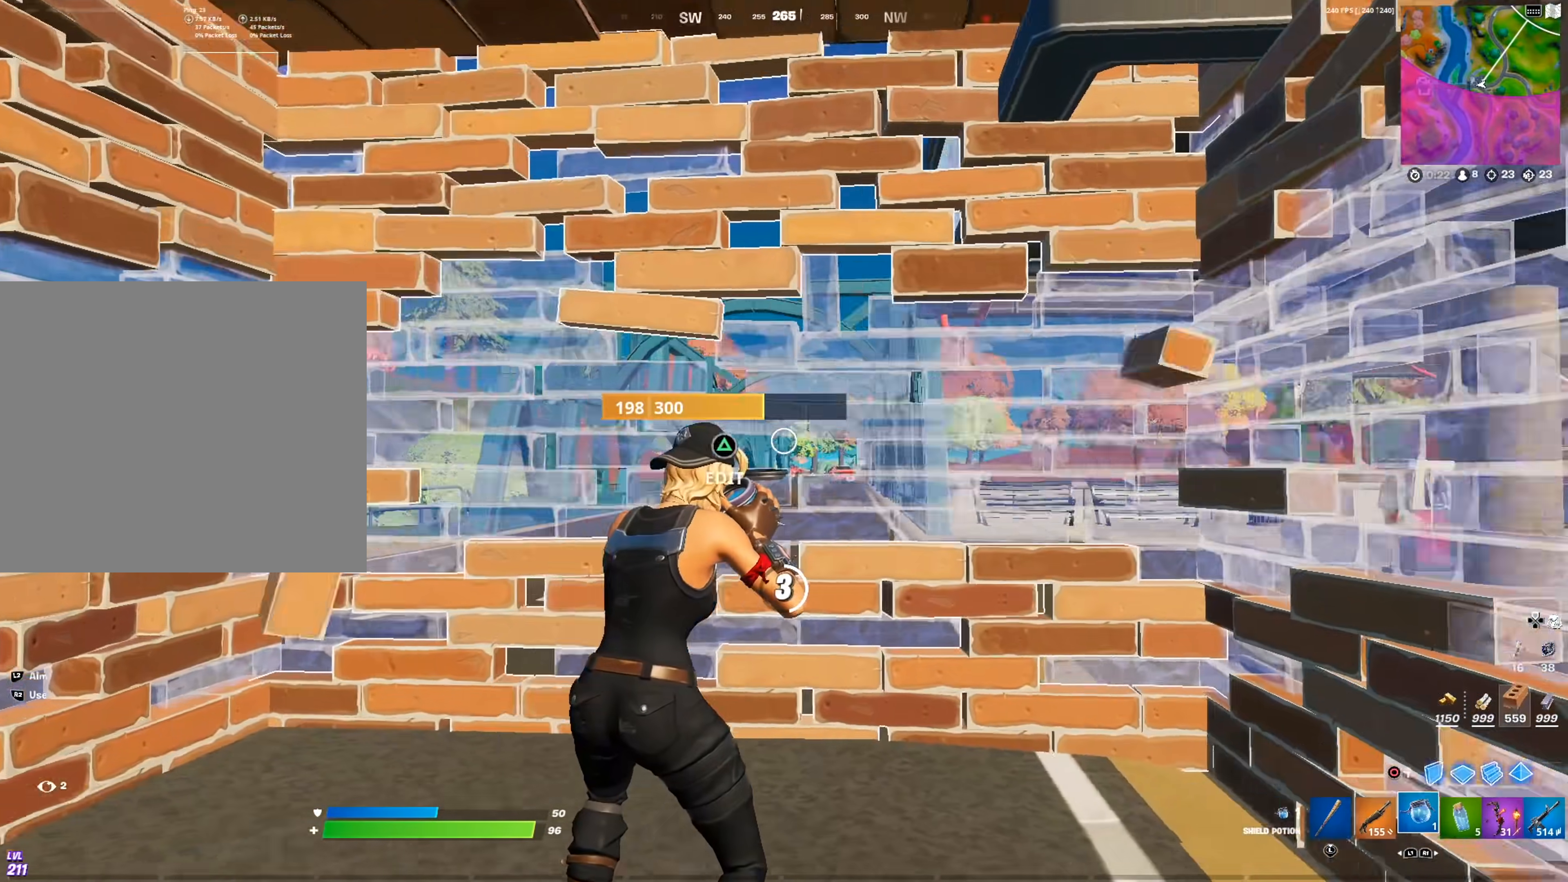
{"buttons": ["R2"], "left_stick": "center", "right_stick": "center", "events": [[333, "right_stick", "center"]]}
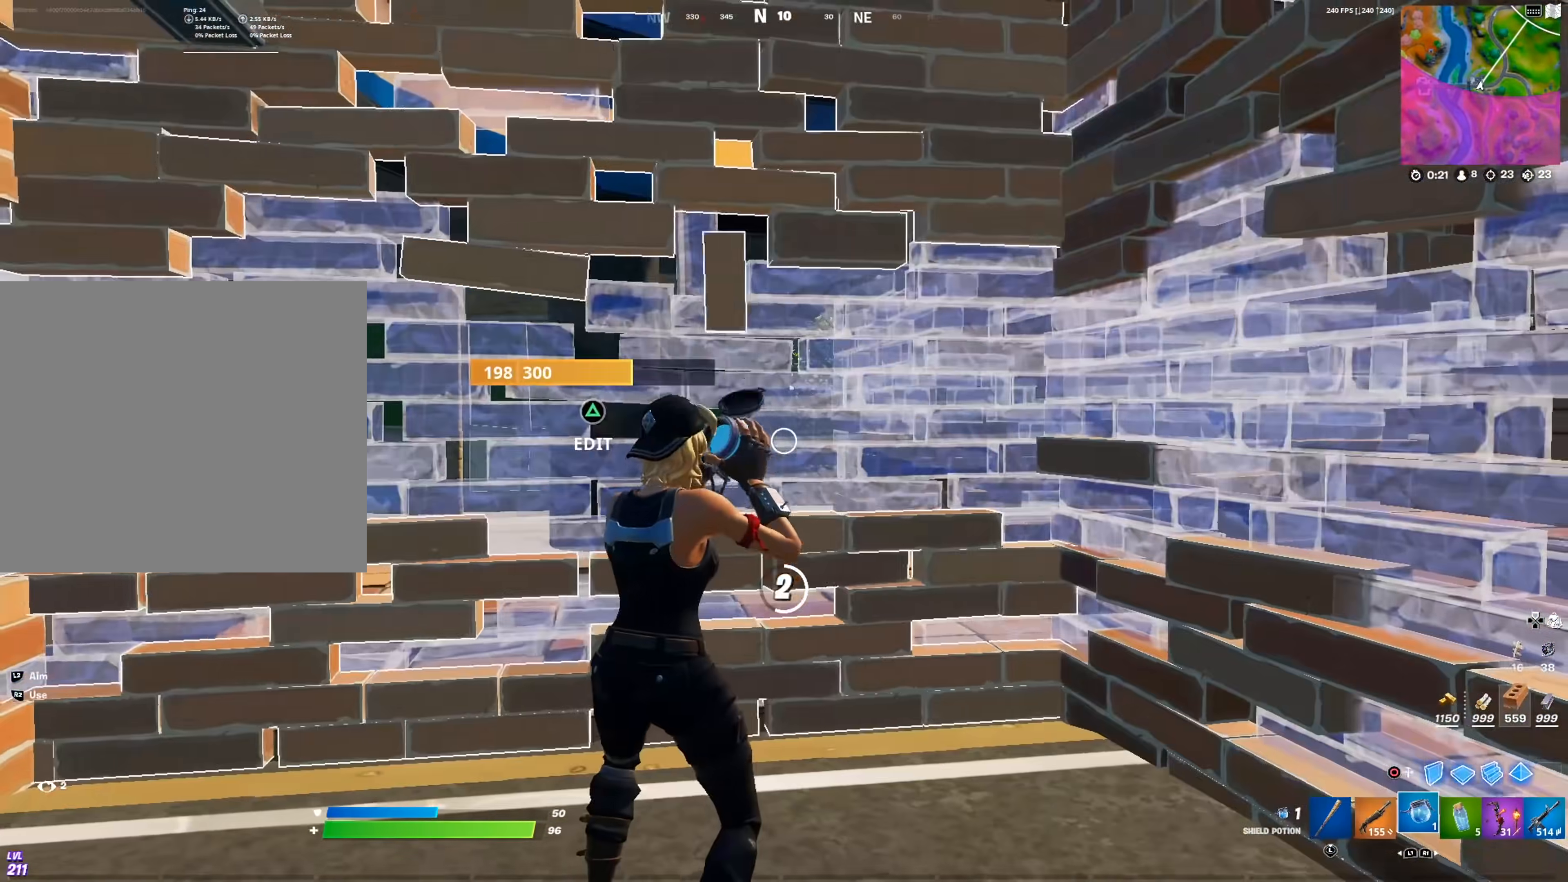
{"buttons": ["R2"], "left_stick": "center", "right_stick": "center", "events": [[50, "right_stick", "right"], [184, "right_stick", "center"], [284, "right_stick", "right"], [400, "right_stick", "center"]]}
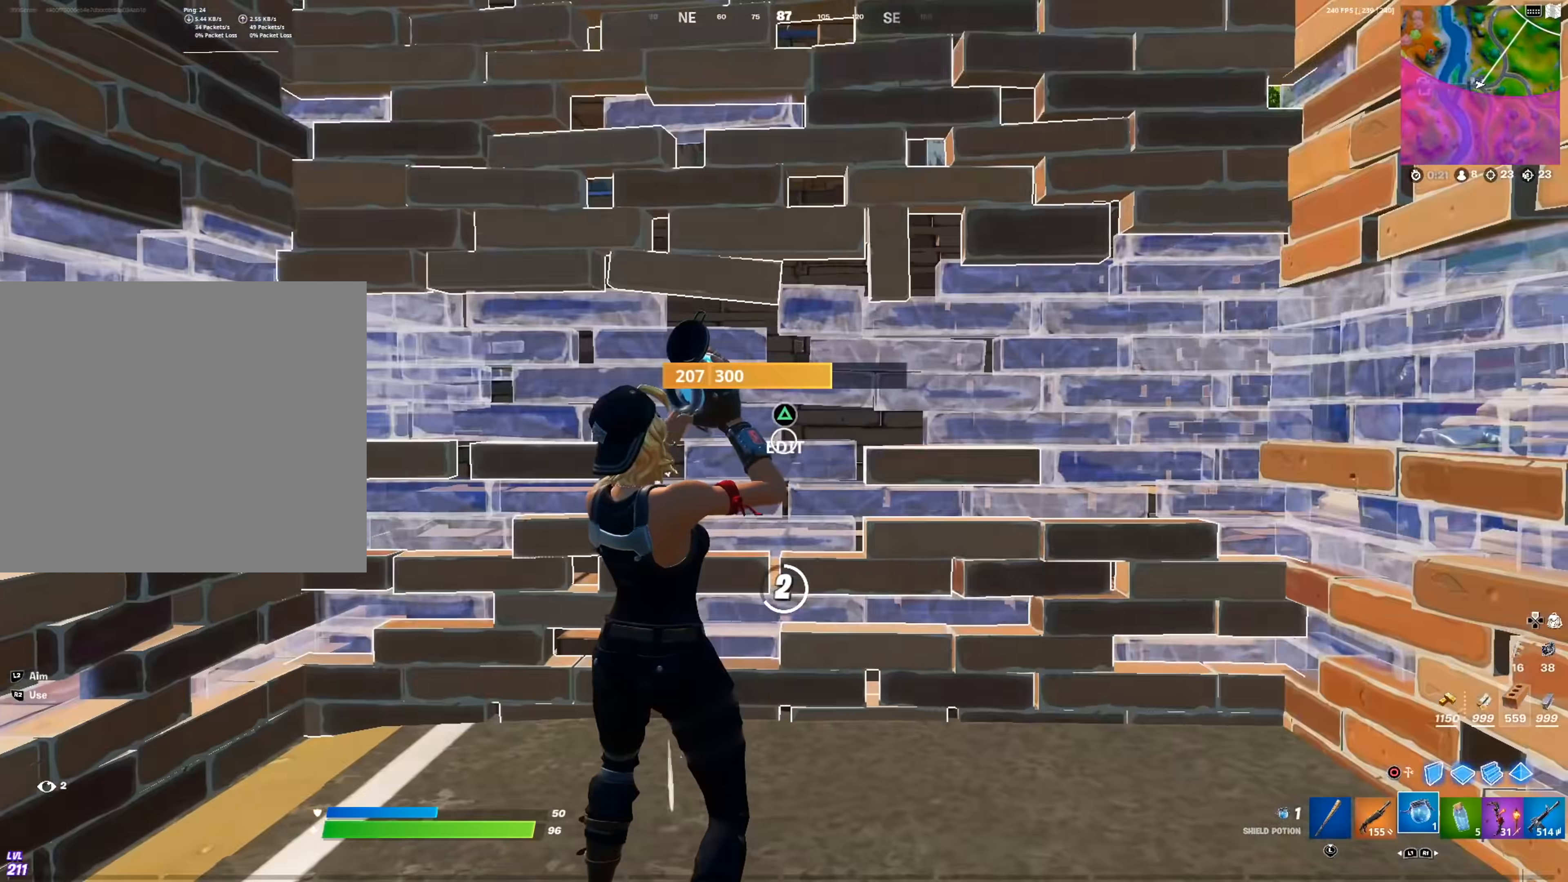
{"buttons": ["R2"], "left_stick": "center", "right_stick": "center", "events": [[66, "right_stick", "right"], [166, "right_stick", "center"], [283, "right_stick", "right"], [383, "right_stick", "center"]]}
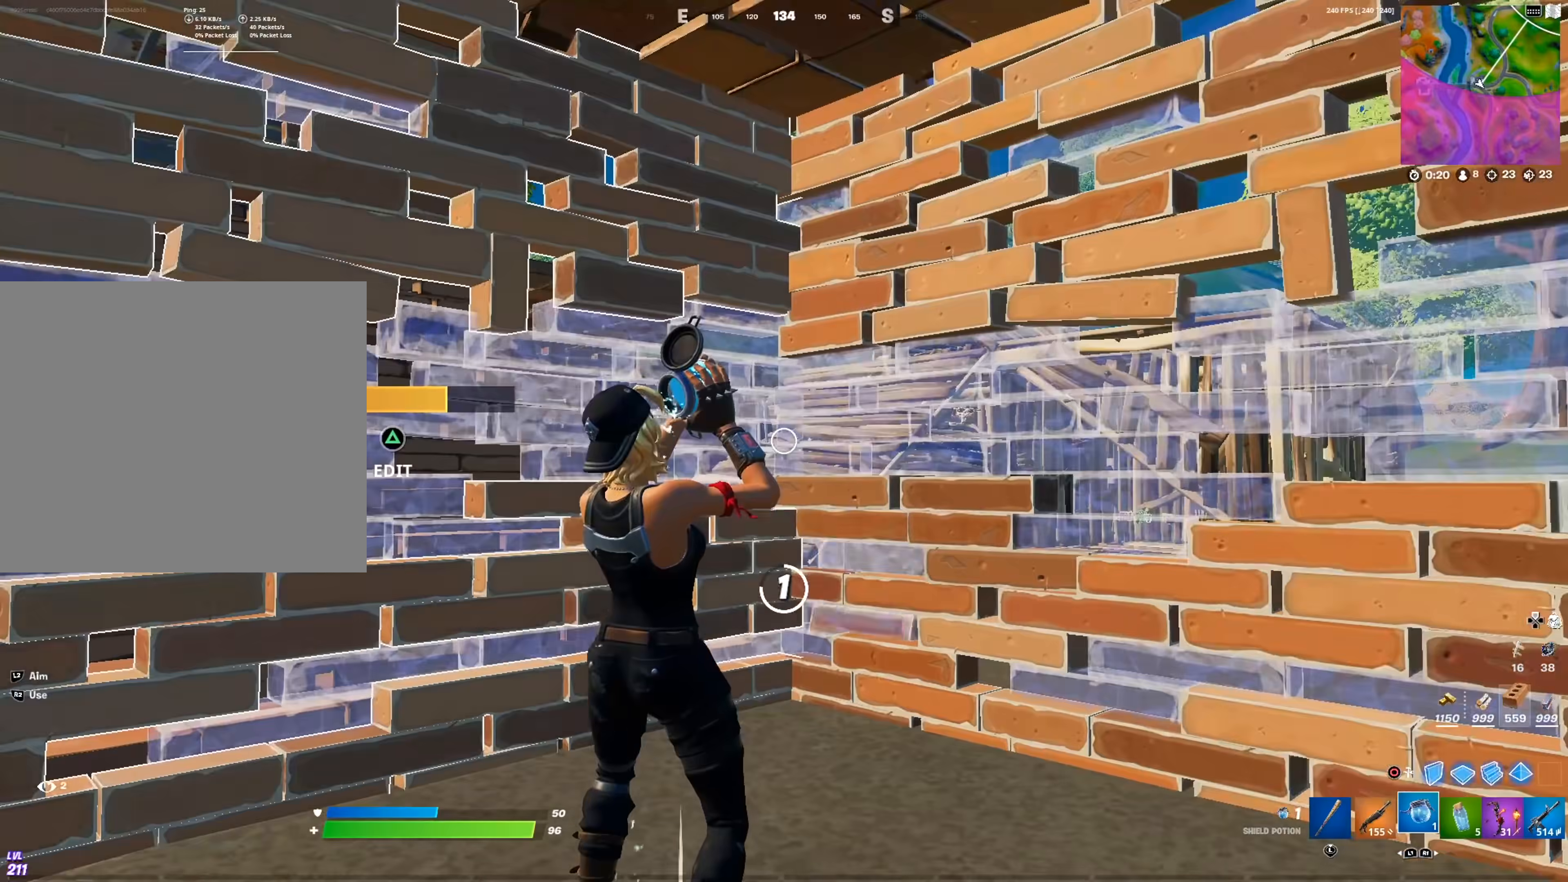
{"buttons": ["R2"], "left_stick": "center", "right_stick": "center", "events": [[300, "right_stick", "up-left"], [467, "right_stick", "center"]]}
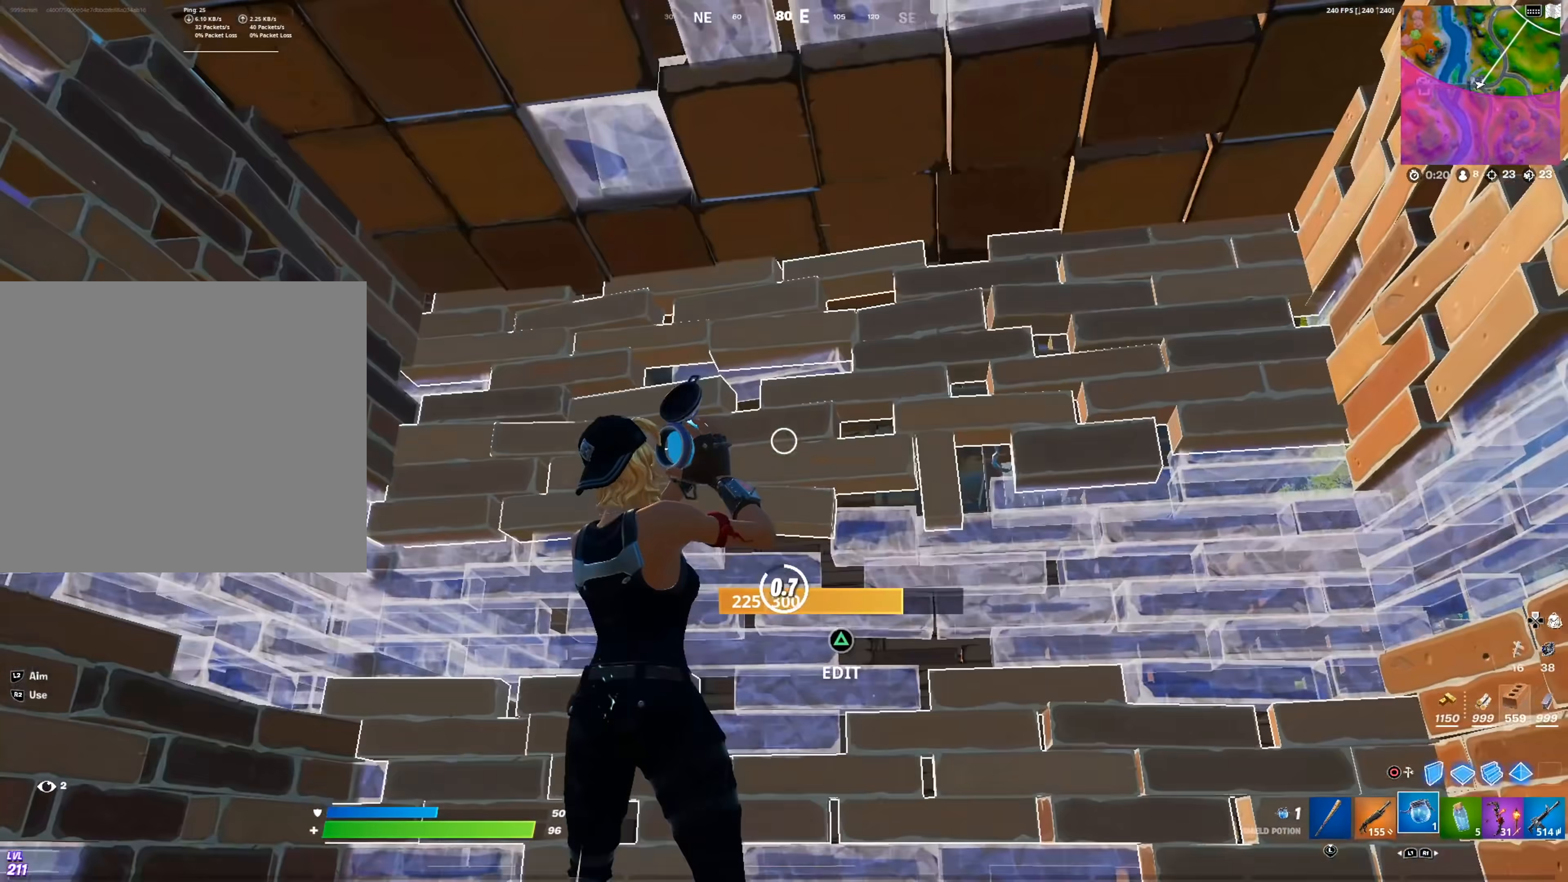
{"buttons": ["R2"], "left_stick": "center", "right_stick": "center", "events": [[116, "right_stick", "right"], [200, "right_stick", "center"]]}
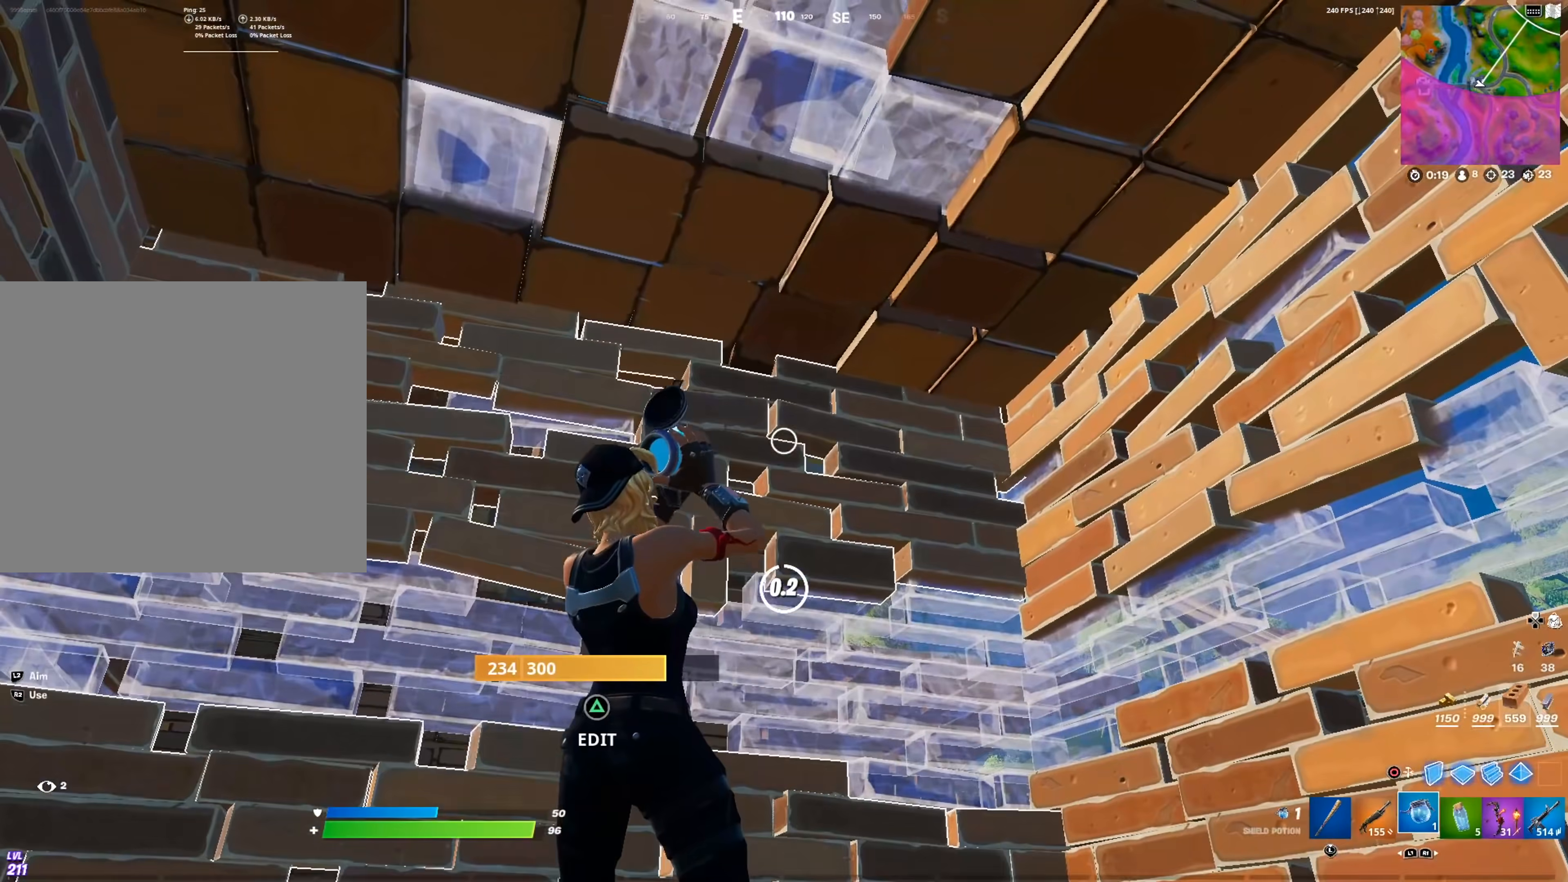
{"buttons": [], "left_stick": "up-left", "right_stick": "center", "events": [[184, "right_stick", "right"], [200, "left_stick", "right"], [217, "R2", "up"], [350, "right_stick", "center"], [400, "L1", "down"], [400, "left_stick", "up"], [484, "L1", "up"], [501, "left_stick", "up-left"]]}
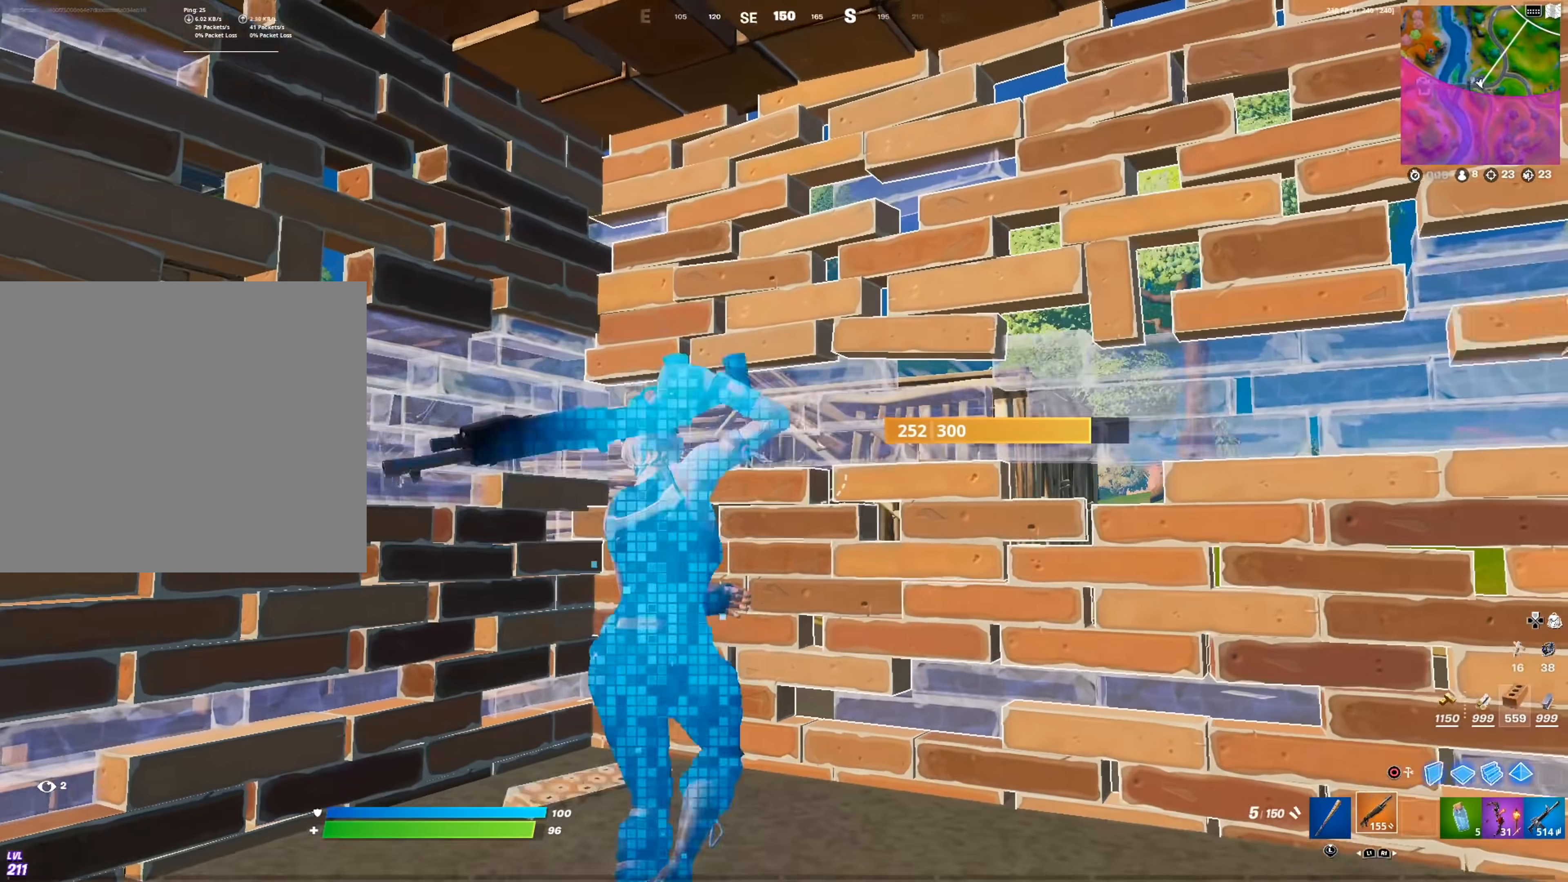
{"buttons": [], "left_stick": "up", "right_stick": "center", "events": [[66, "L1", "down"], [166, "L1", "up"], [233, "TRIANGLE", "down"], [267, "R2", "down"], [267, "left_stick", "up"], [267, "right_stick", "down"], [367, "TRIANGLE", "up"], [367, "right_stick", "up"], [400, "R2", "up"], [433, "right_stick", "center"]]}
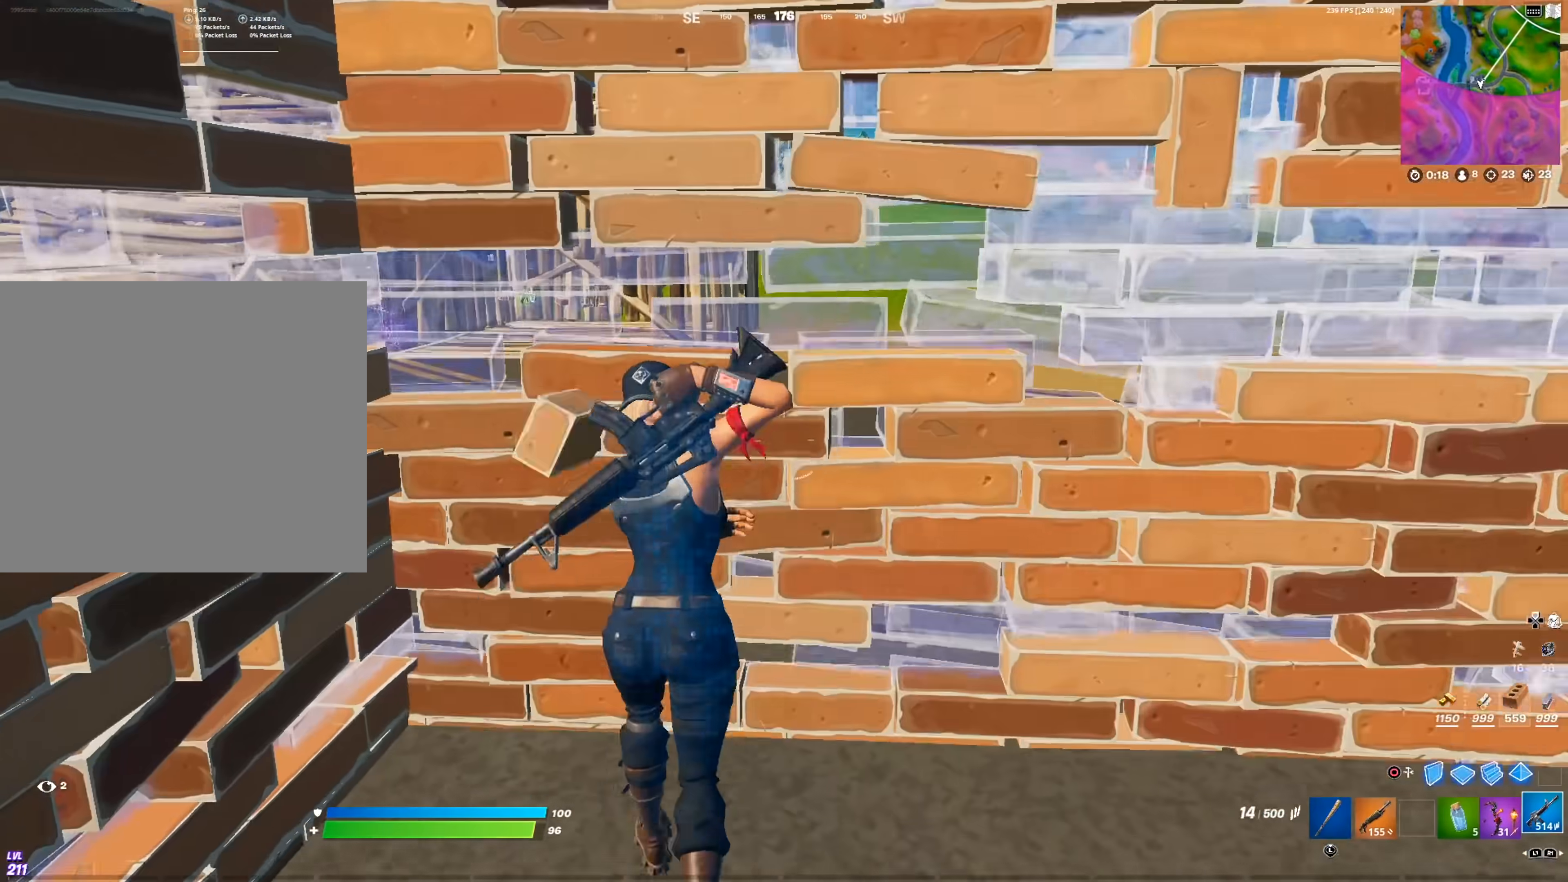
{"buttons": ["SQUARE"], "left_stick": "up-right", "right_stick": "center", "events": [[117, "right_stick", "up-left"], [167, "left_stick", "up-right"], [234, "right_stick", "center"], [367, "right_stick", "left"], [434, "SQUARE", "down"], [467, "right_stick", "center"]]}
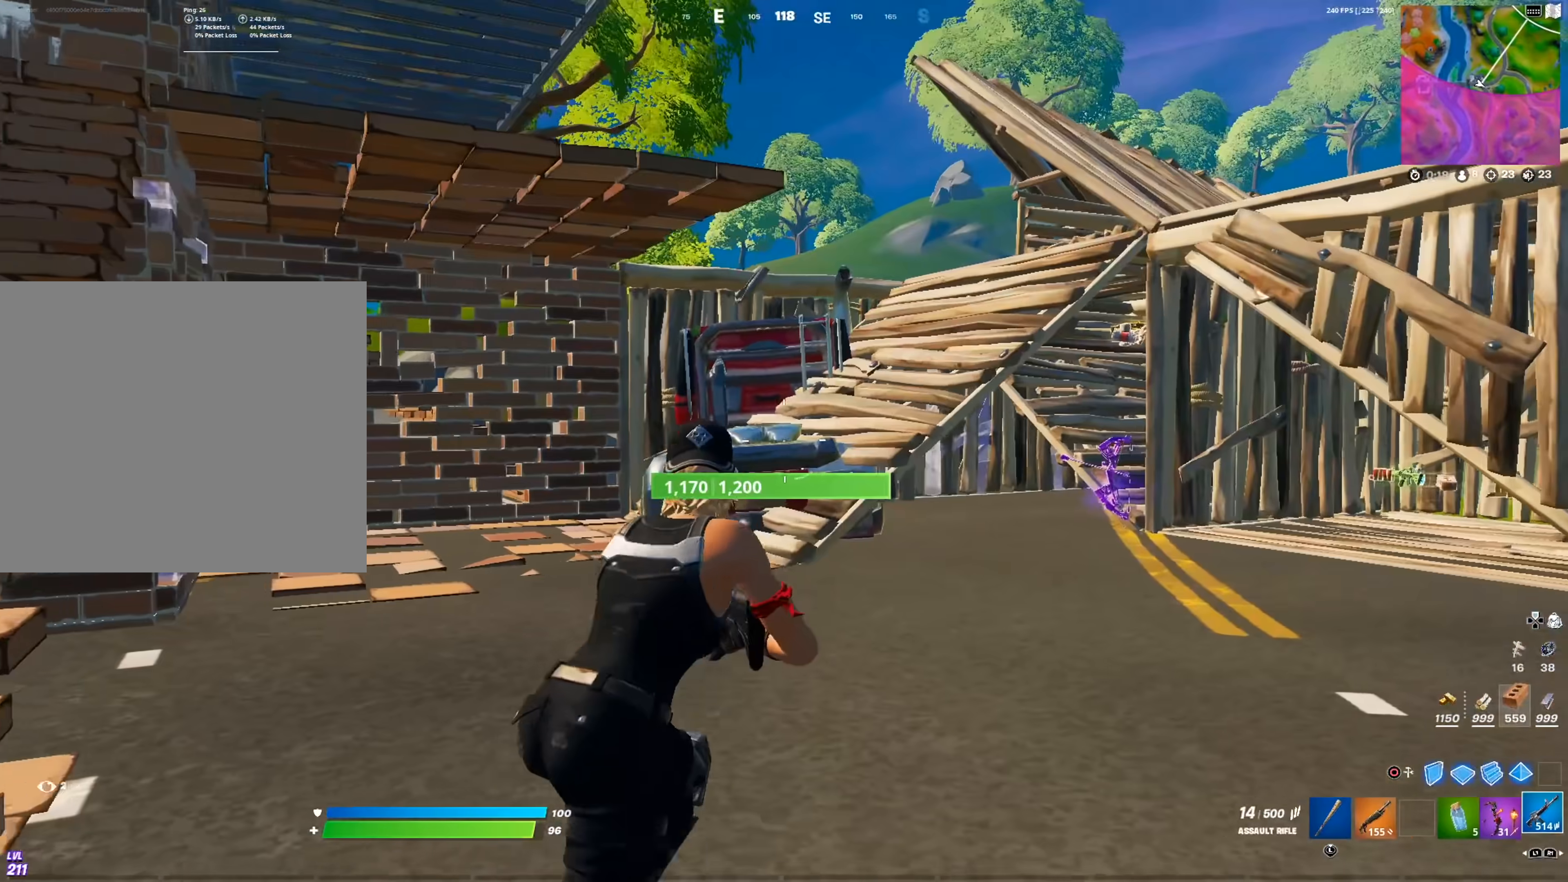
{"buttons": [], "left_stick": "up-right", "right_stick": "left", "events": [[33, "SQUARE", "up"], [100, "SQUARE", "down"], [200, "SQUARE", "up"], [417, "right_stick", "left"]]}
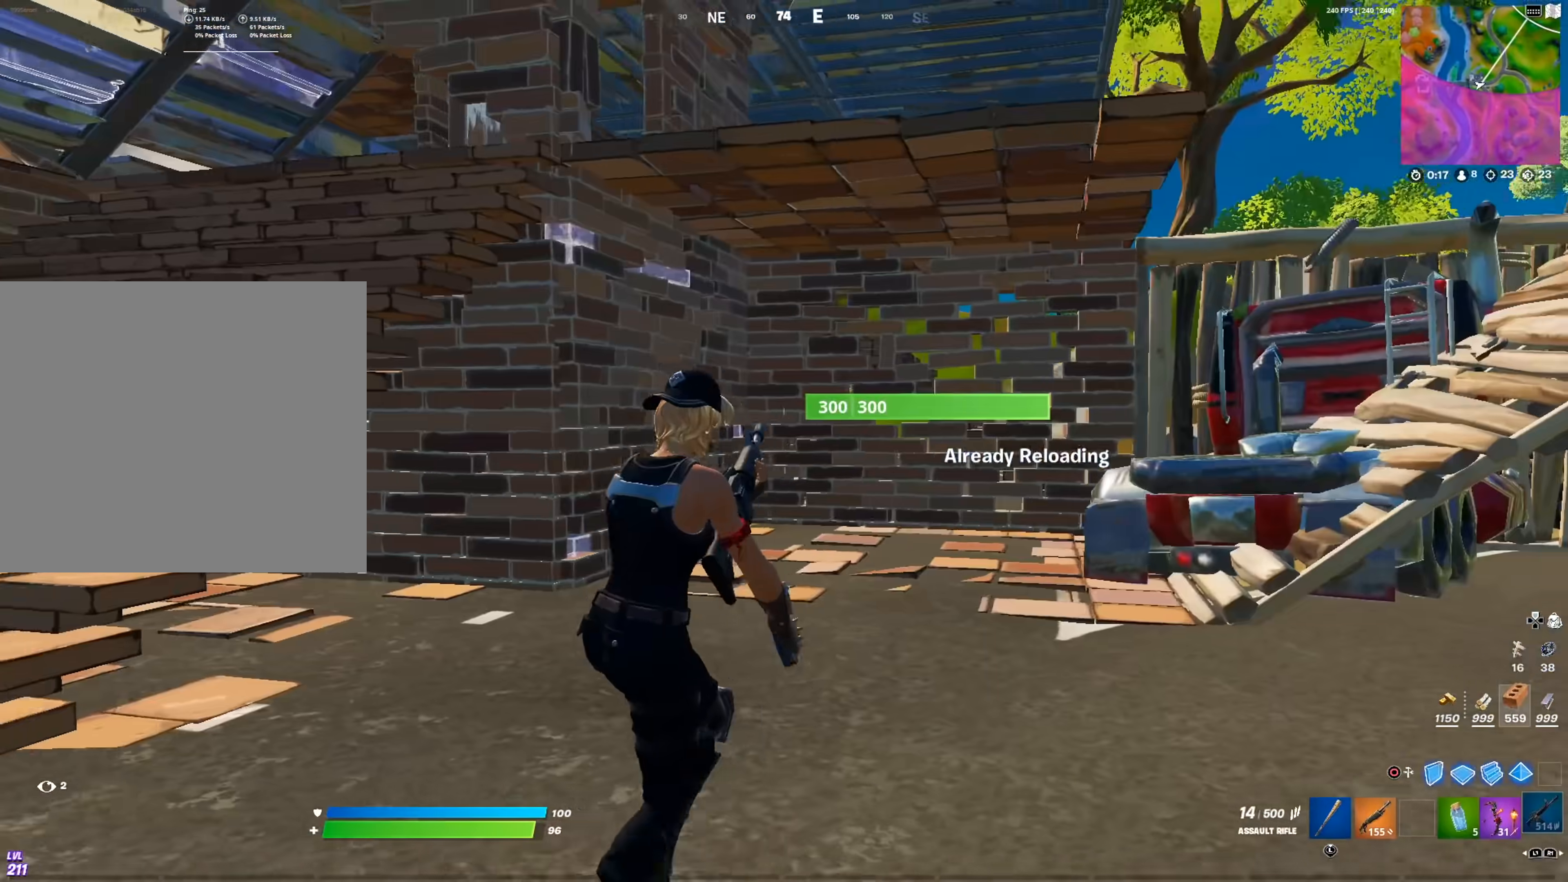
{"buttons": [], "left_stick": "up", "right_stick": "up", "events": [[17, "right_stick", "center"], [117, "right_stick", "left"], [267, "right_stick", "center"], [451, "right_stick", "up"], [484, "left_stick", "up"]]}
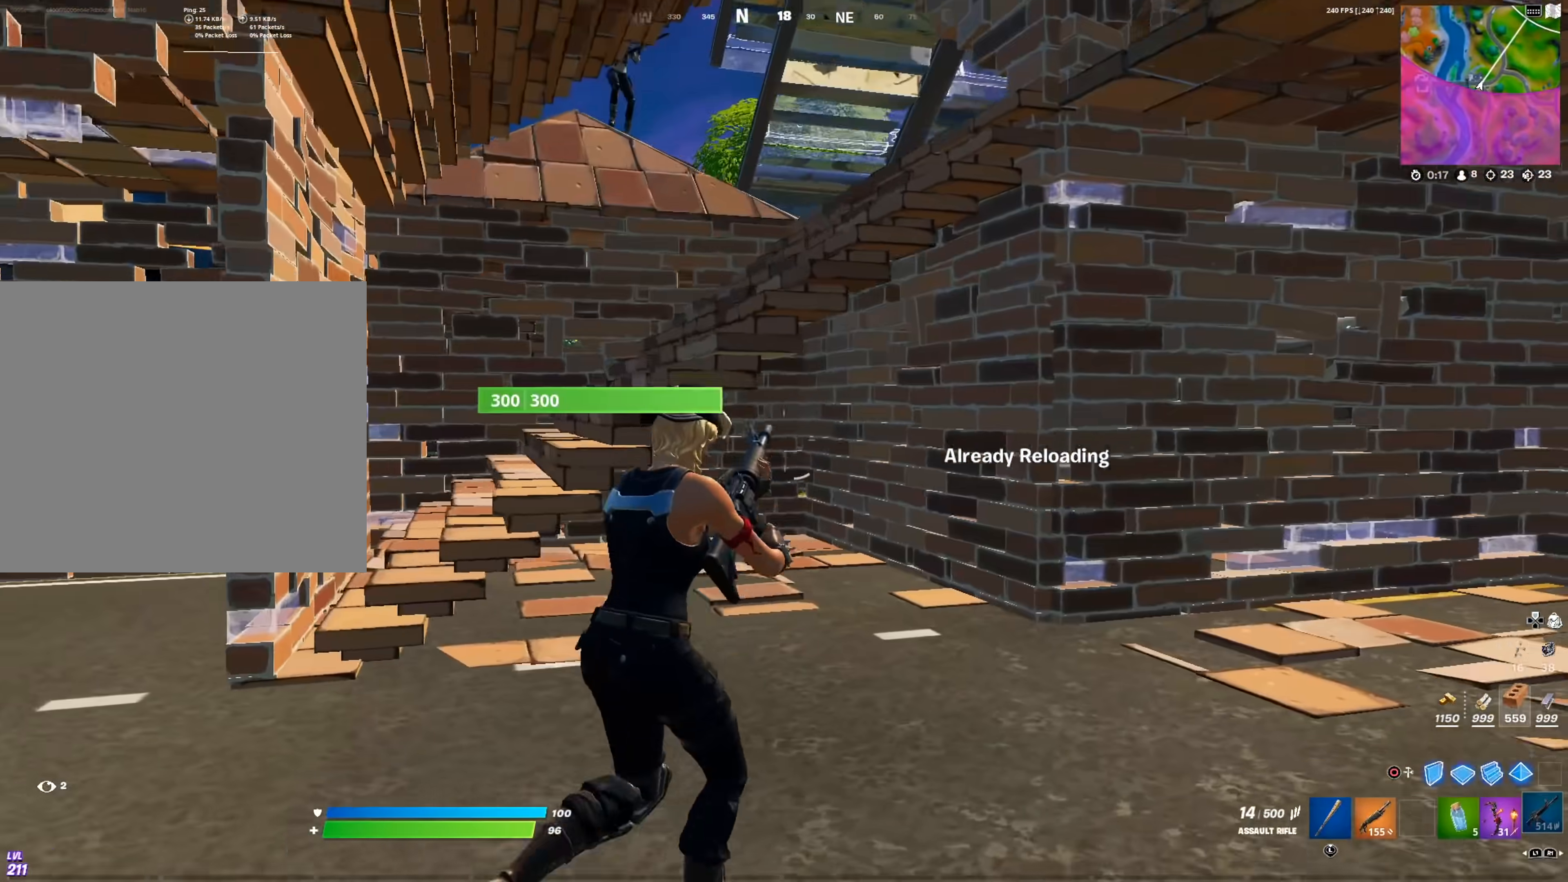
{"buttons": [], "left_stick": "left", "right_stick": "left", "events": [[16, "right_stick", "center"], [133, "right_stick", "up"], [200, "left_stick", "left"], [266, "right_stick", "center"], [450, "right_stick", "left"]]}
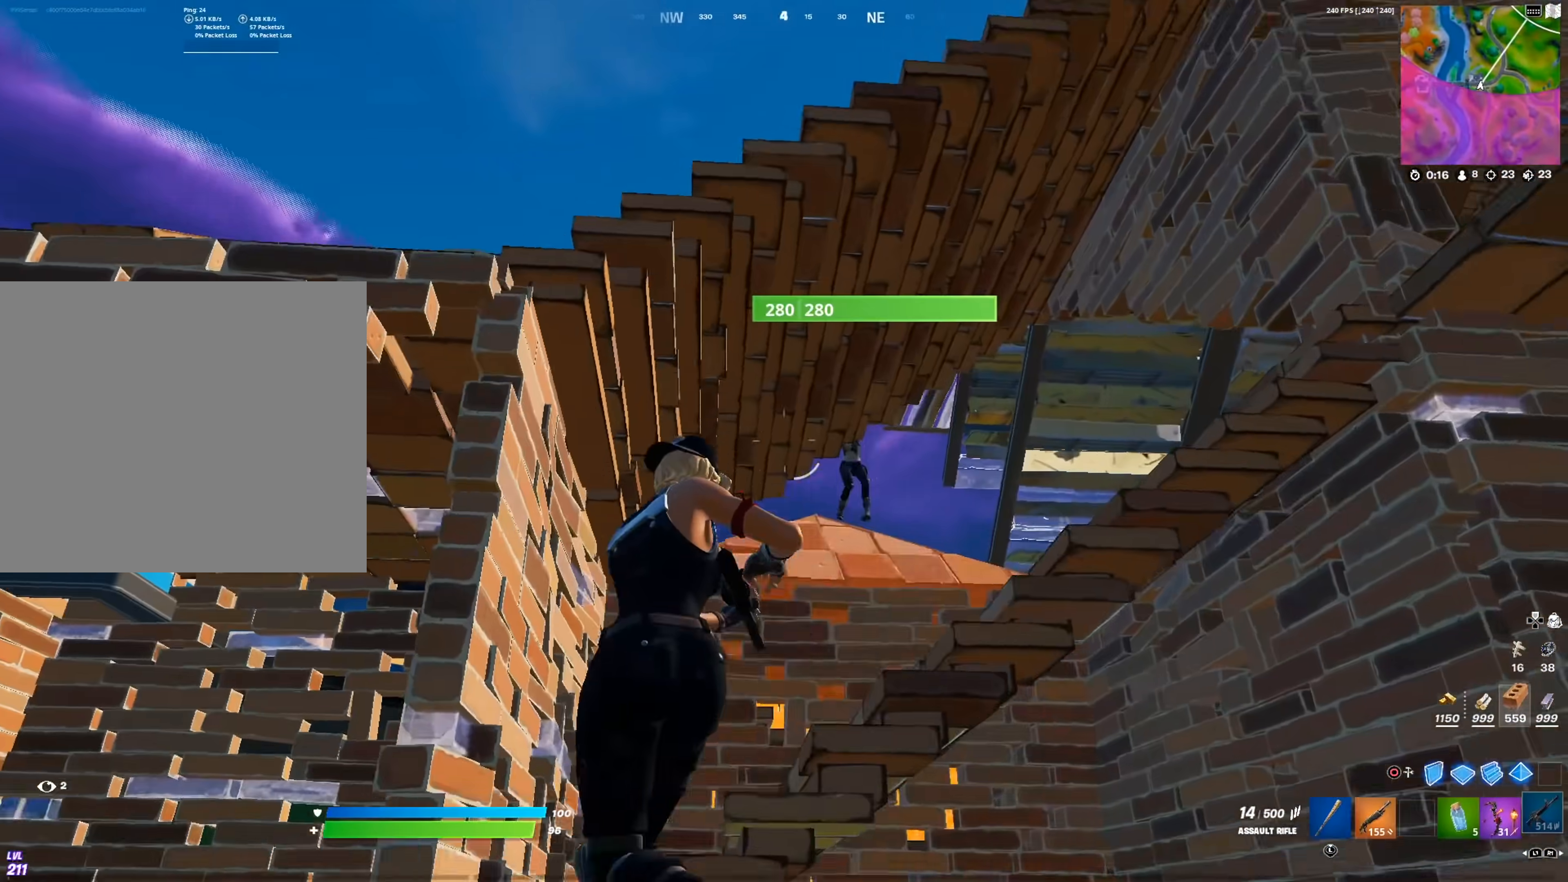
{"buttons": [], "left_stick": "down-left", "right_stick": "center", "events": [[50, "right_stick", "center"], [167, "left_stick", "up-left"], [367, "R1", "down"], [417, "left_stick", "down-left"], [417, "right_stick", "right"], [484, "R1", "up"], [501, "right_stick", "center"]]}
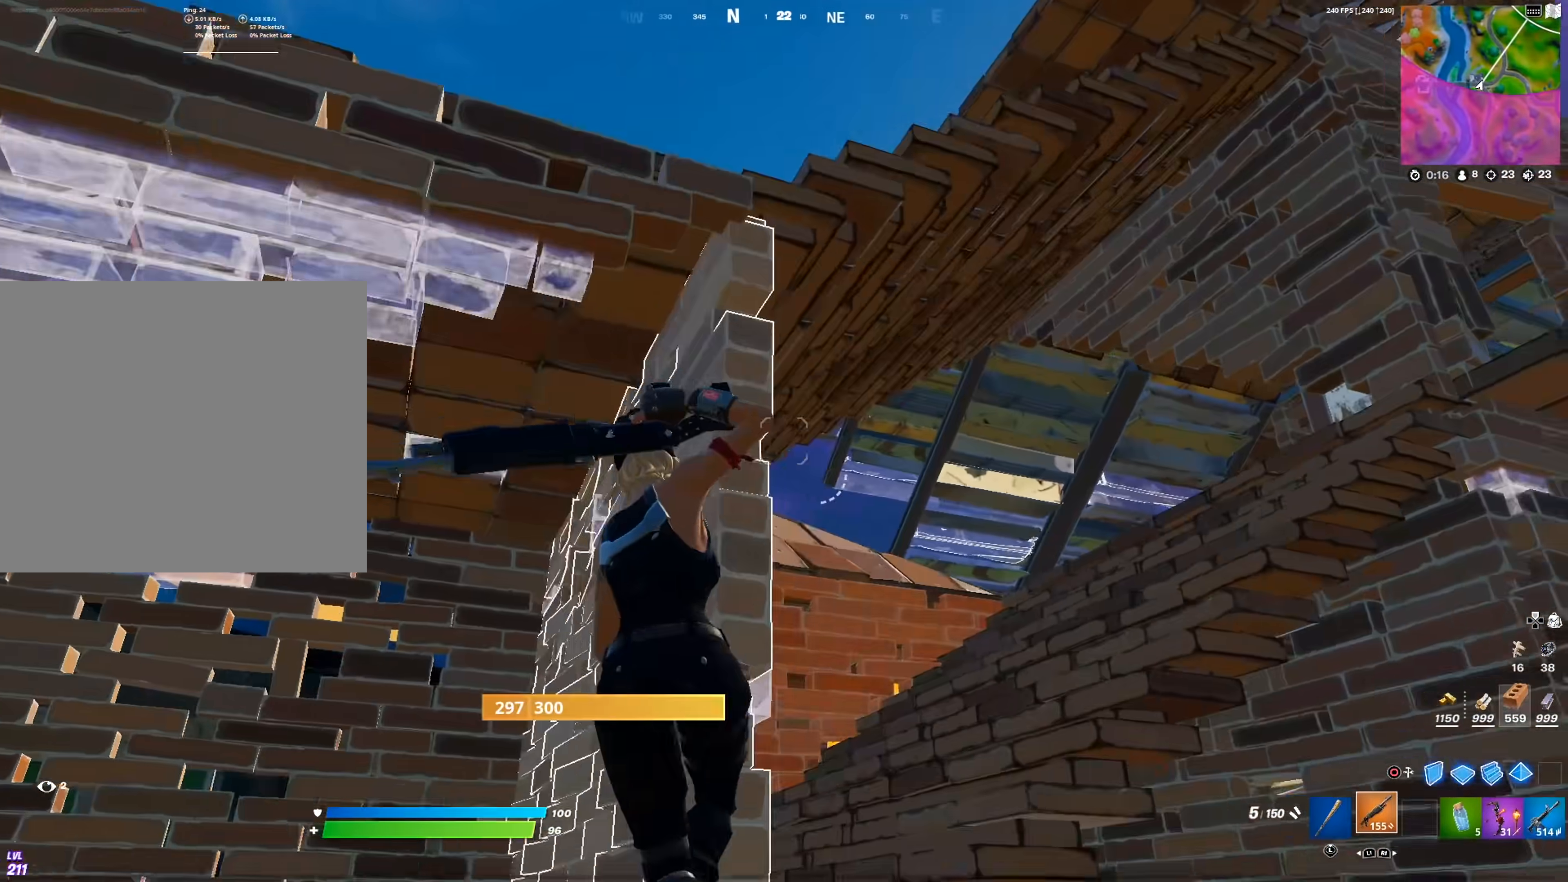
{"buttons": [], "left_stick": "down", "right_stick": "center", "events": [[133, "CROSS", "down"], [183, "right_stick", "down"], [267, "CROSS", "up"], [267, "right_stick", "center"], [433, "left_stick", "down"]]}
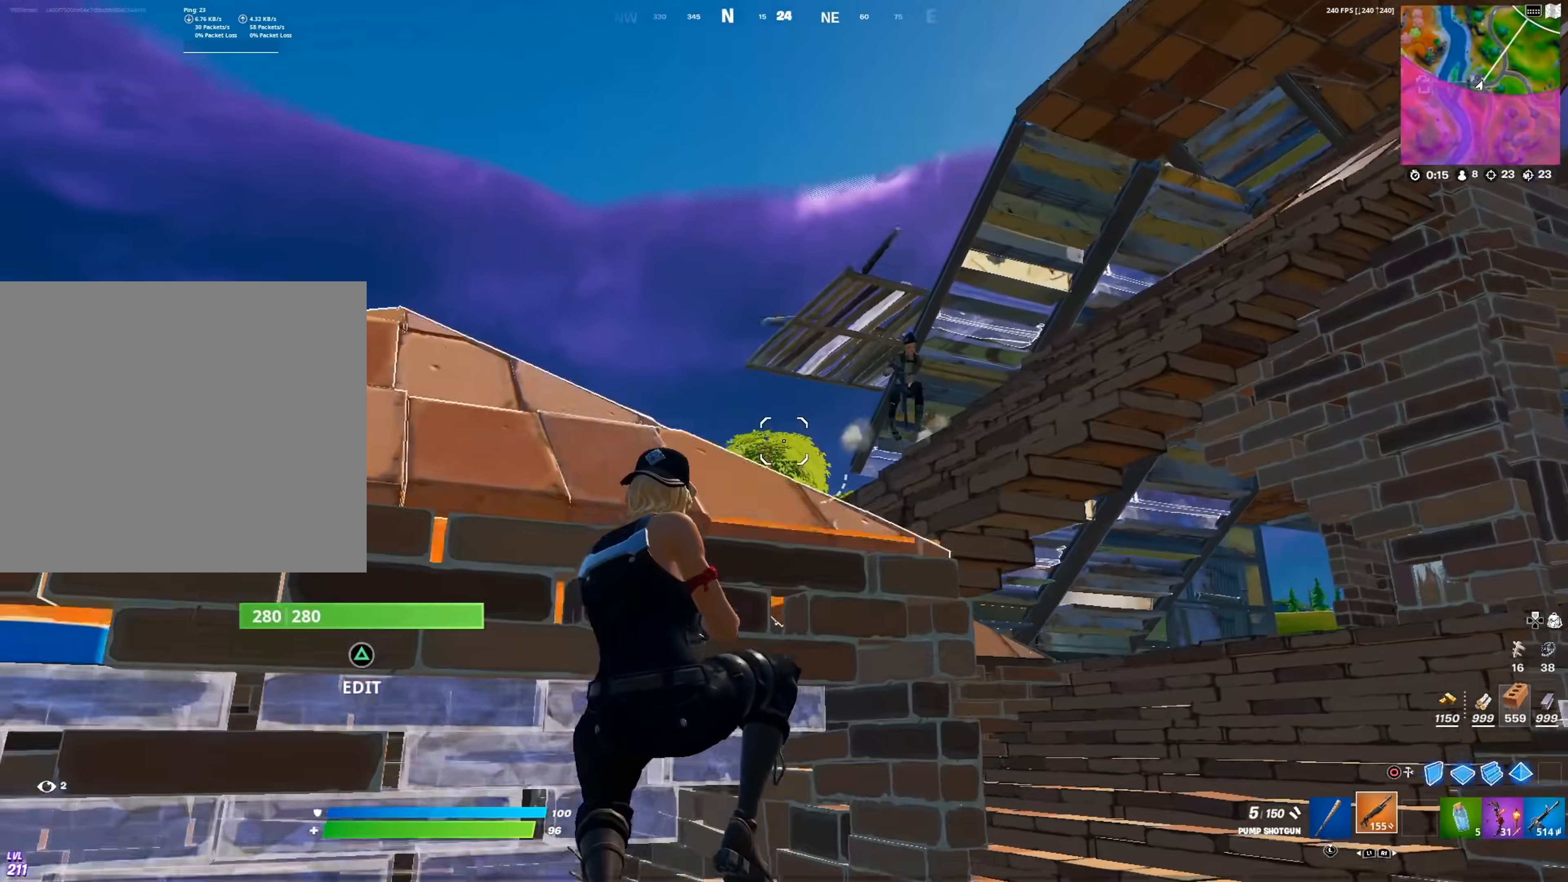
{"buttons": ["R2"], "left_stick": "right", "right_stick": "left", "events": [[50, "left_stick", "down-right"], [67, "right_stick", "up-right"], [117, "R2", "down"], [167, "right_stick", "down-right"], [184, "CIRCLE", "down"], [284, "right_stick", "center"], [301, "CIRCLE", "up"], [401, "right_stick", "right"], [434, "left_stick", "right"], [501, "right_stick", "left"]]}
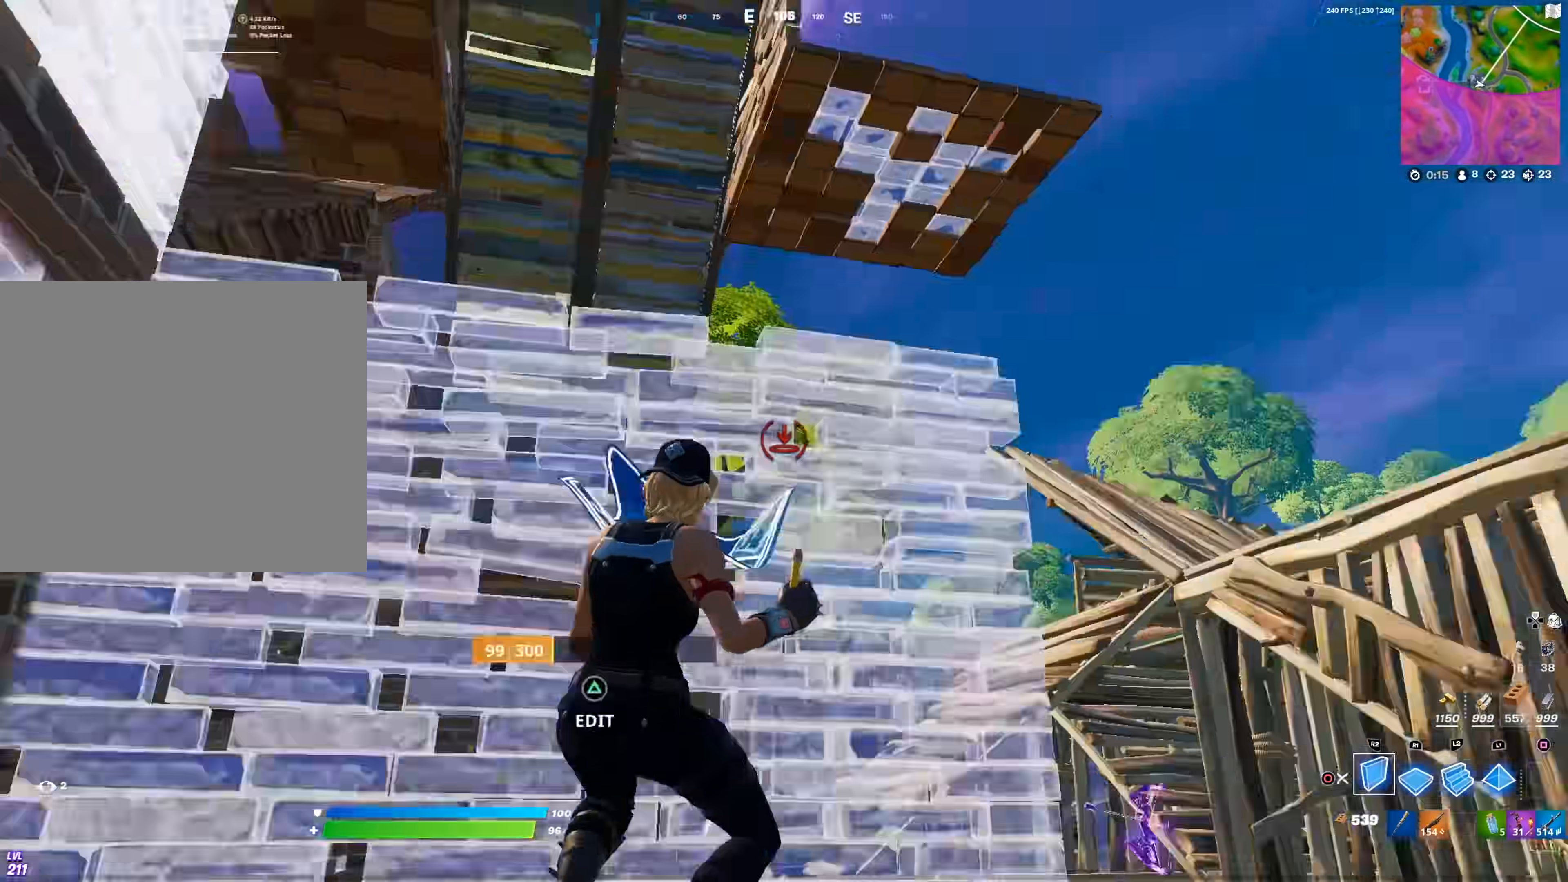
{"buttons": ["L2"], "left_stick": "up-right", "right_stick": "up", "events": [[50, "left_stick", "up-right"], [67, "CROSS", "down"], [83, "right_stick", "center"], [267, "CROSS", "up"], [334, "L2", "down"], [384, "R2", "up"], [434, "right_stick", "up"]]}
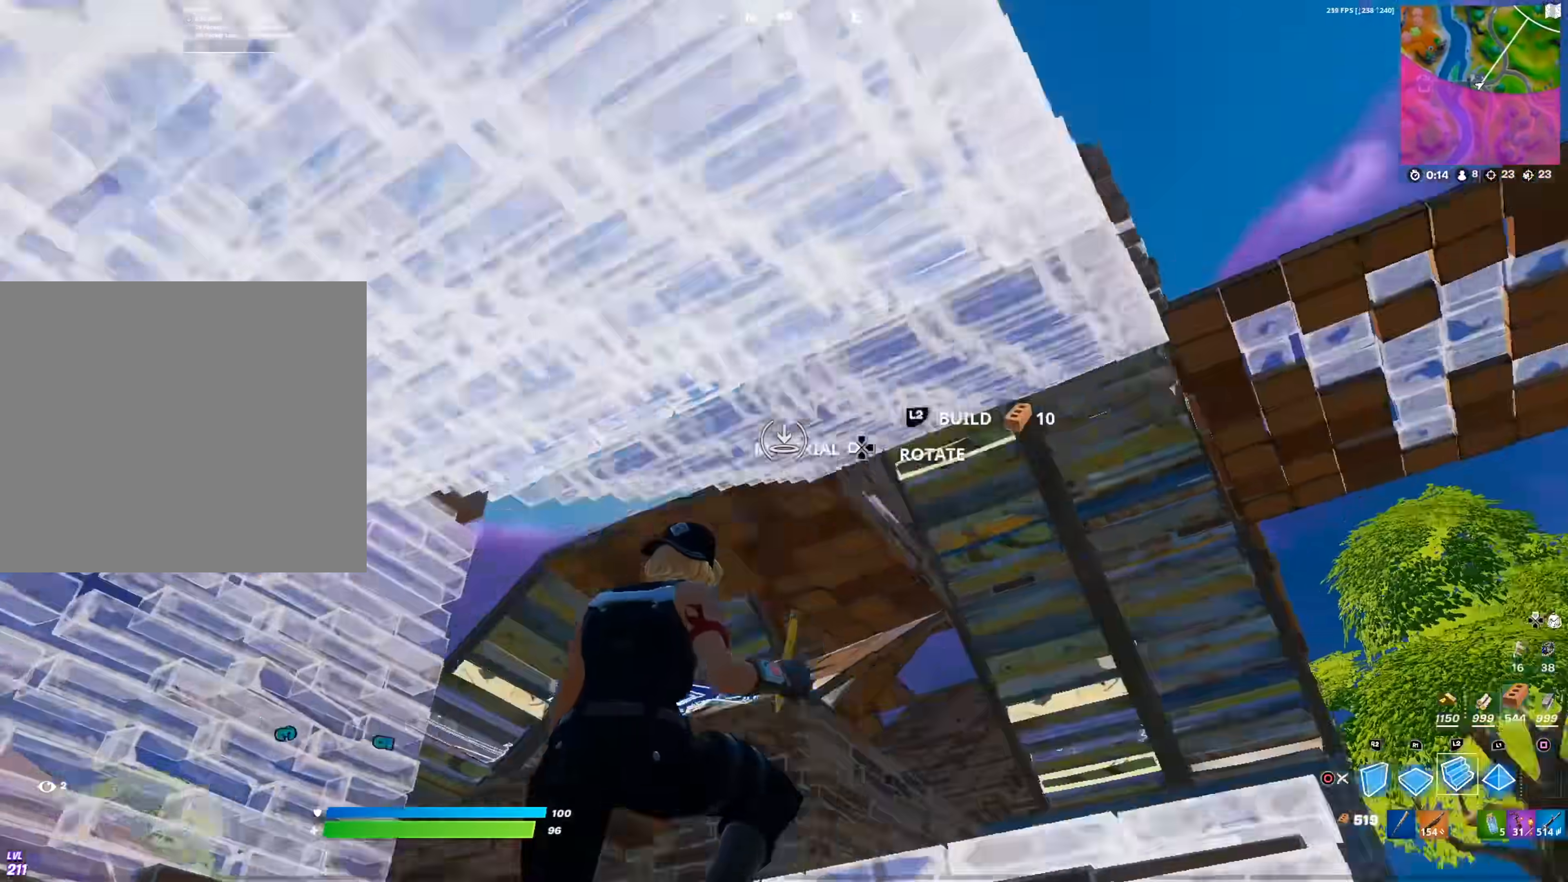
{"buttons": ["R2"], "left_stick": "up-right", "right_stick": "center", "events": [[50, "right_stick", "center"], [151, "L2", "up"], [234, "right_stick", "down-left"], [334, "R2", "down"], [334, "right_stick", "center"]]}
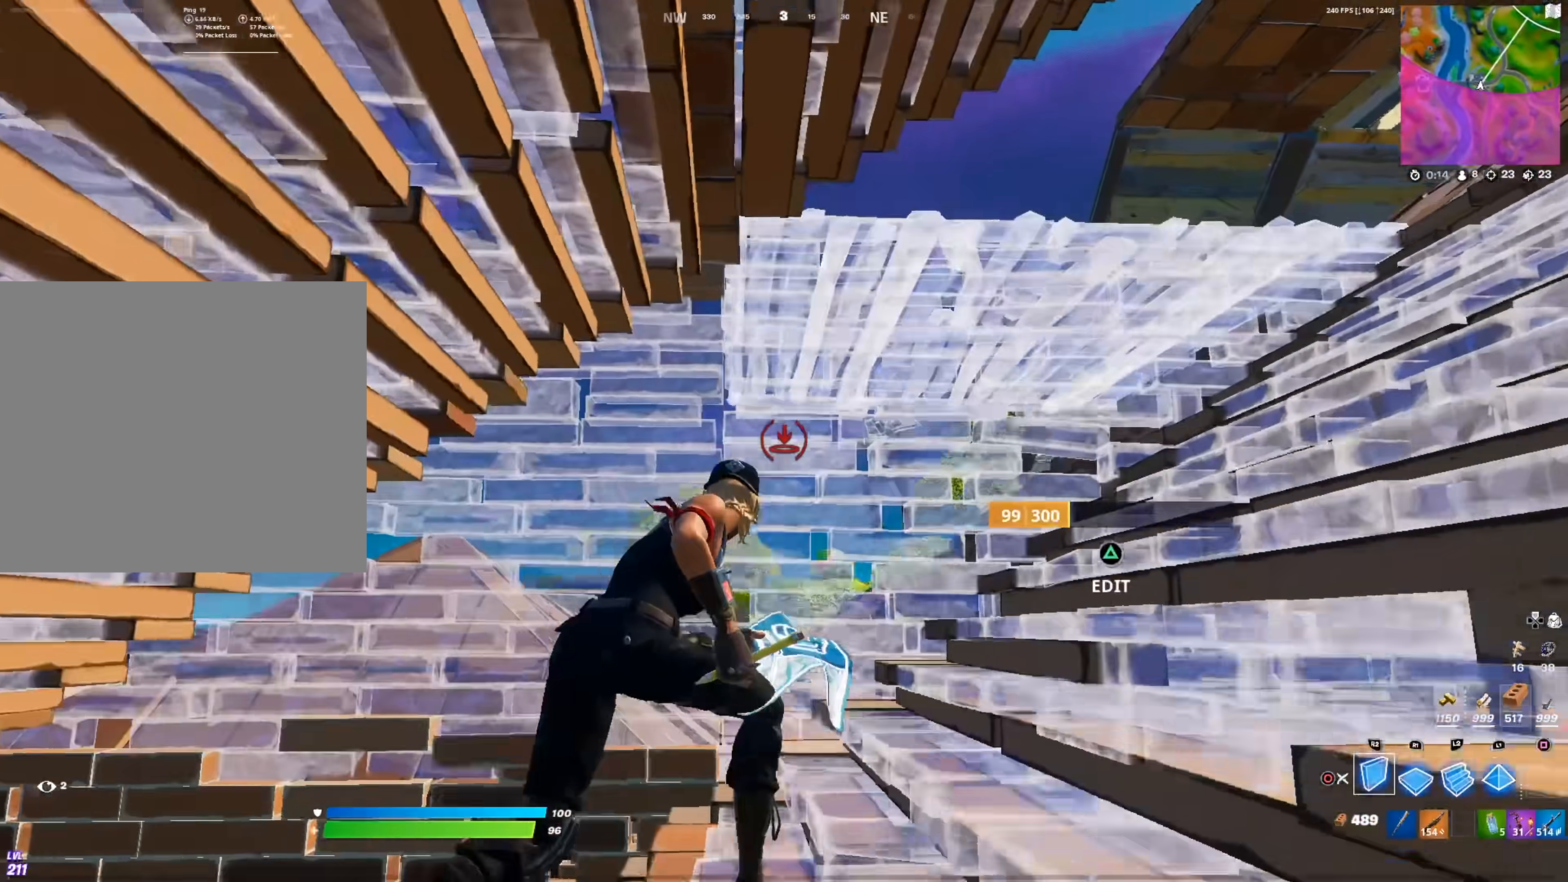
{"buttons": ["TRIANGLE", "R2"], "left_stick": "up-right", "right_stick": "up-right", "events": [[133, "CIRCLE", "down"], [200, "R2", "up"], [200, "right_stick", "down"], [250, "CIRCLE", "up"], [250, "right_stick", "center"], [317, "right_stick", "down-left"], [367, "TRIANGLE", "down"], [417, "R2", "down"], [450, "right_stick", "up-right"]]}
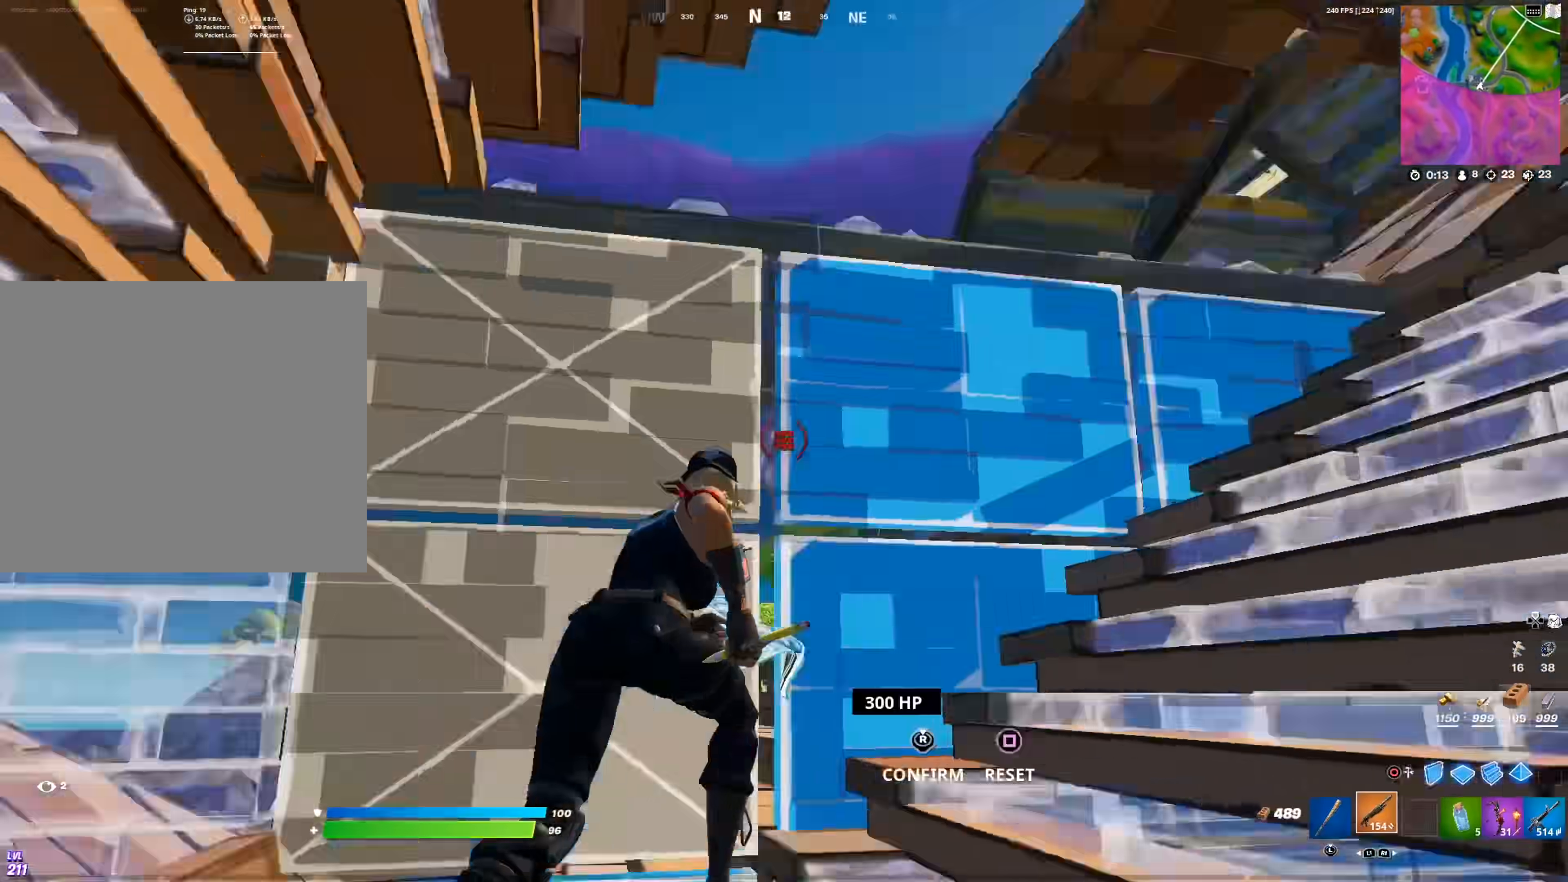
{"buttons": [], "left_stick": "right", "right_stick": "left", "events": [[17, "TRIANGLE", "up"], [34, "right_stick", "down-right"], [50, "R2", "up"], [100, "right_stick", "left"], [484, "left_stick", "right"]]}
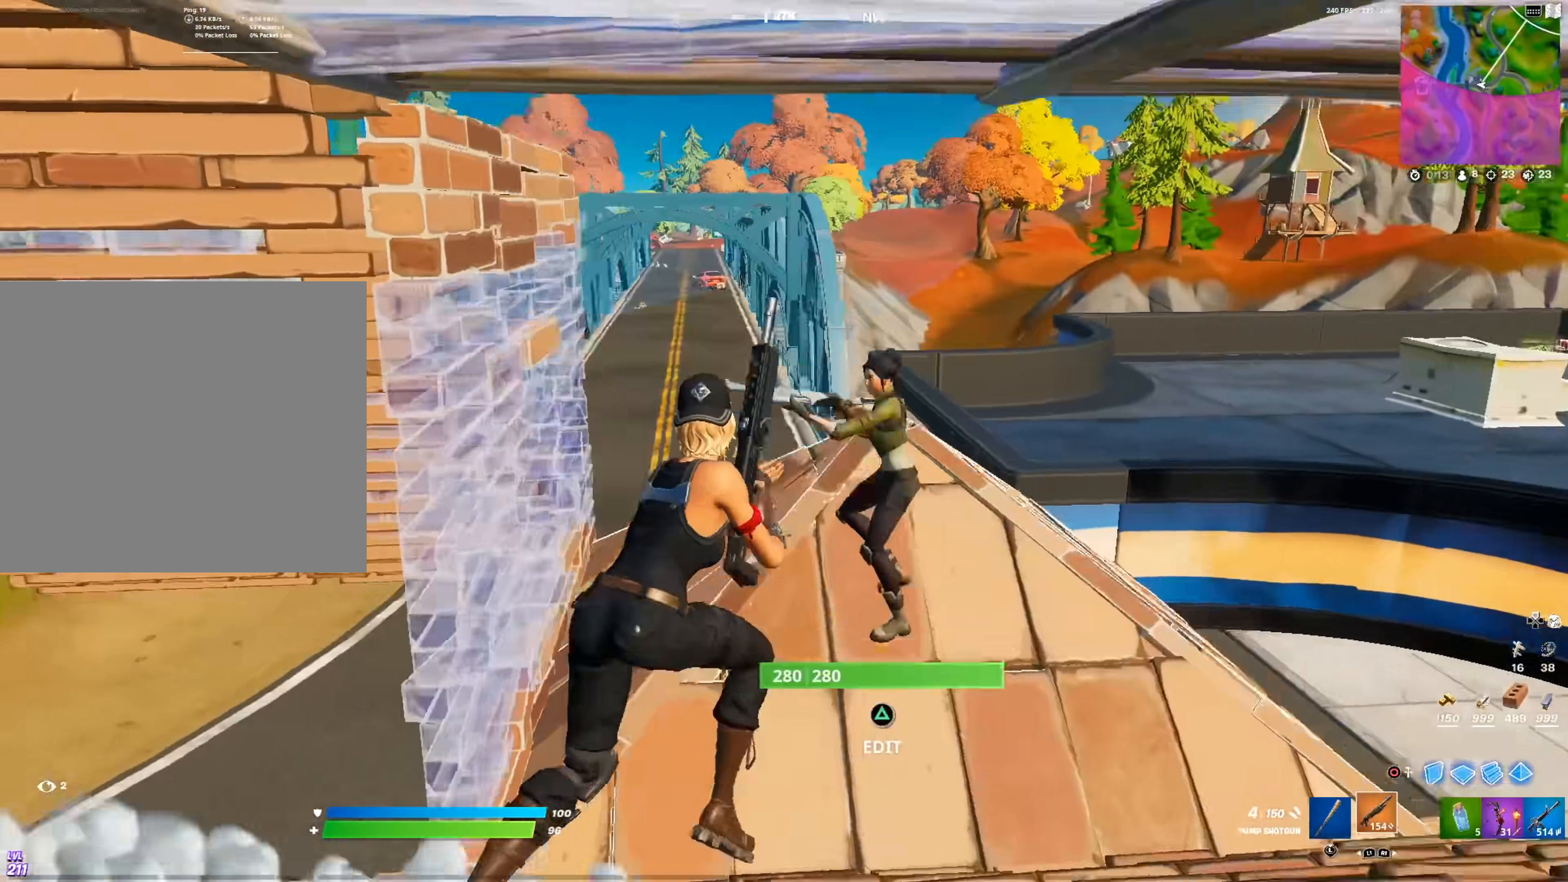
{"buttons": ["R2"], "left_stick": "up", "right_stick": "up", "events": [[83, "right_stick", "up-right"], [133, "R2", "down"], [167, "L1", "down"], [183, "right_stick", "up-left"], [250, "R2", "up"], [267, "L1", "up"], [300, "R2", "down"], [300, "right_stick", "down"], [317, "left_stick", "up-right"], [384, "right_stick", "center"], [467, "right_stick", "up"], [484, "left_stick", "up"]]}
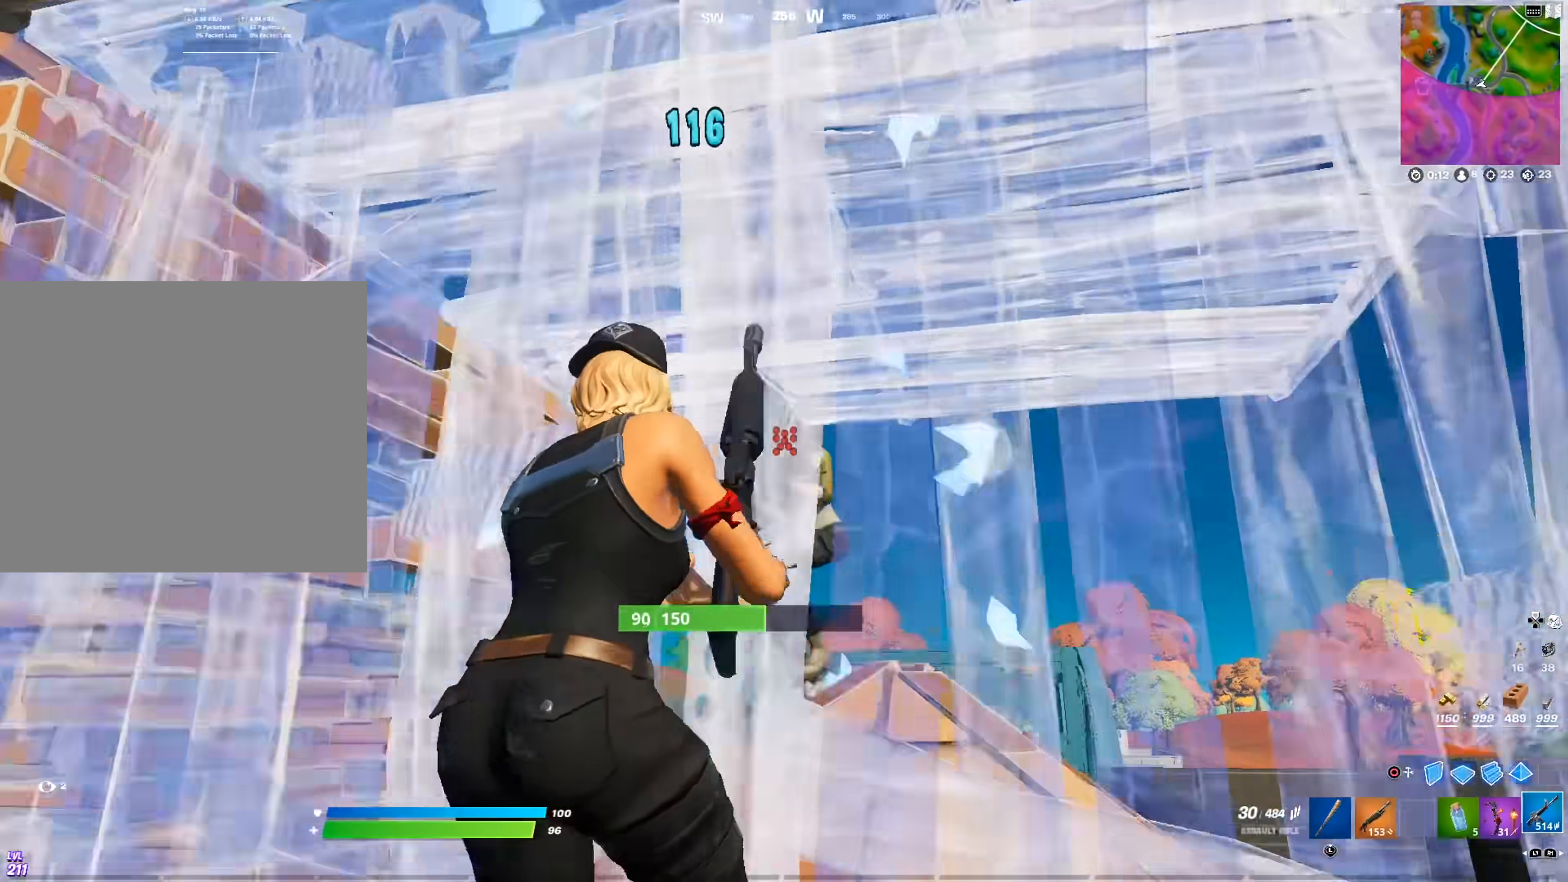
{"buttons": ["R2"], "left_stick": "down-left", "right_stick": "center", "events": [[67, "right_stick", "down"], [151, "left_stick", "up-left"], [301, "left_stick", "left"], [301, "right_stick", "center"], [417, "right_stick", "up-right"], [451, "left_stick", "down-left"], [484, "right_stick", "center"]]}
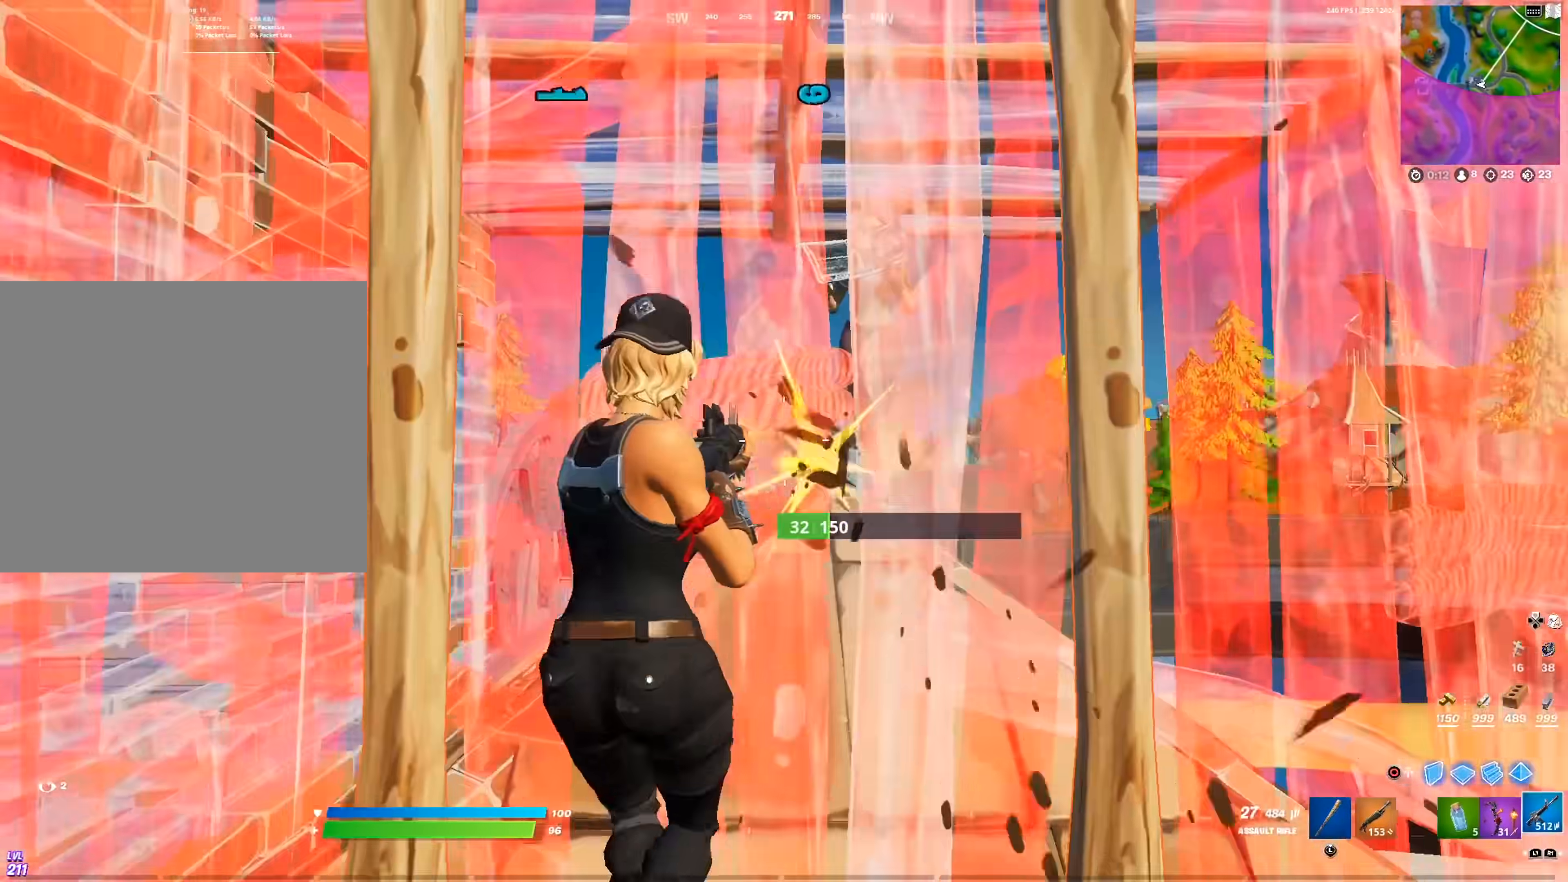
{"buttons": ["CIRCLE"], "left_stick": "left", "right_stick": "center", "events": [[50, "right_stick", "up-right"], [83, "CIRCLE", "down"], [117, "left_stick", "left"], [150, "right_stick", "down"], [183, "CIRCLE", "up"], [250, "right_stick", "right"], [334, "right_stick", "up-left"], [400, "CIRCLE", "down"], [467, "right_stick", "center"], [500, "R2", "up"]]}
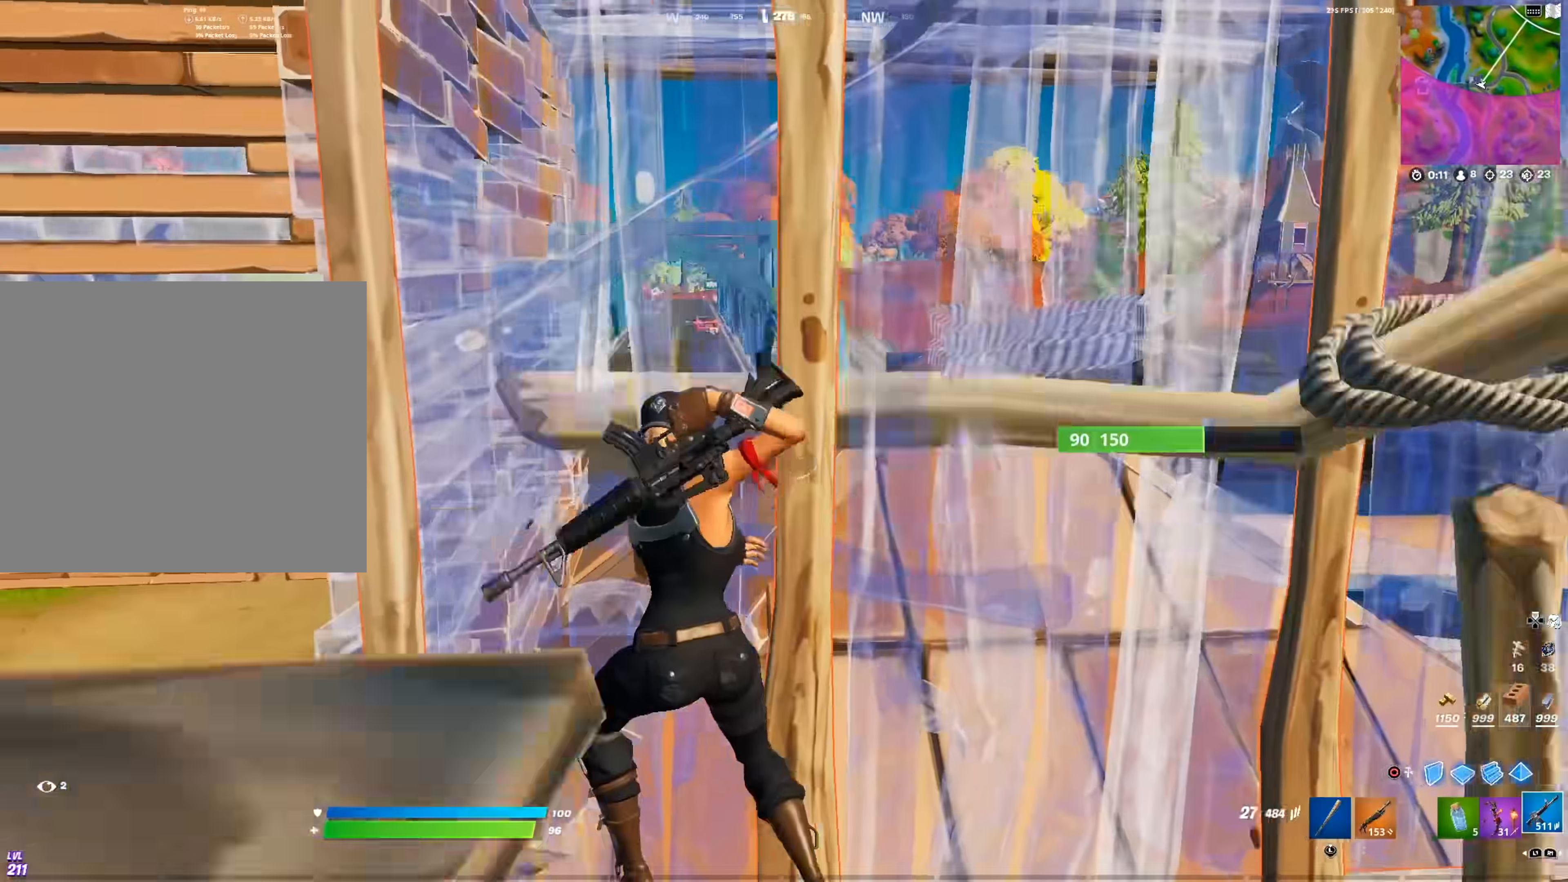
{"buttons": ["R2"], "left_stick": "up-right", "right_stick": "center", "events": [[50, "CIRCLE", "up"], [84, "right_stick", "right"], [151, "left_stick", "down"], [151, "right_stick", "center"], [217, "R2", "down"], [251, "left_stick", "right"], [267, "right_stick", "down-right"], [334, "right_stick", "right"], [384, "left_stick", "up-right"], [401, "right_stick", "center"]]}
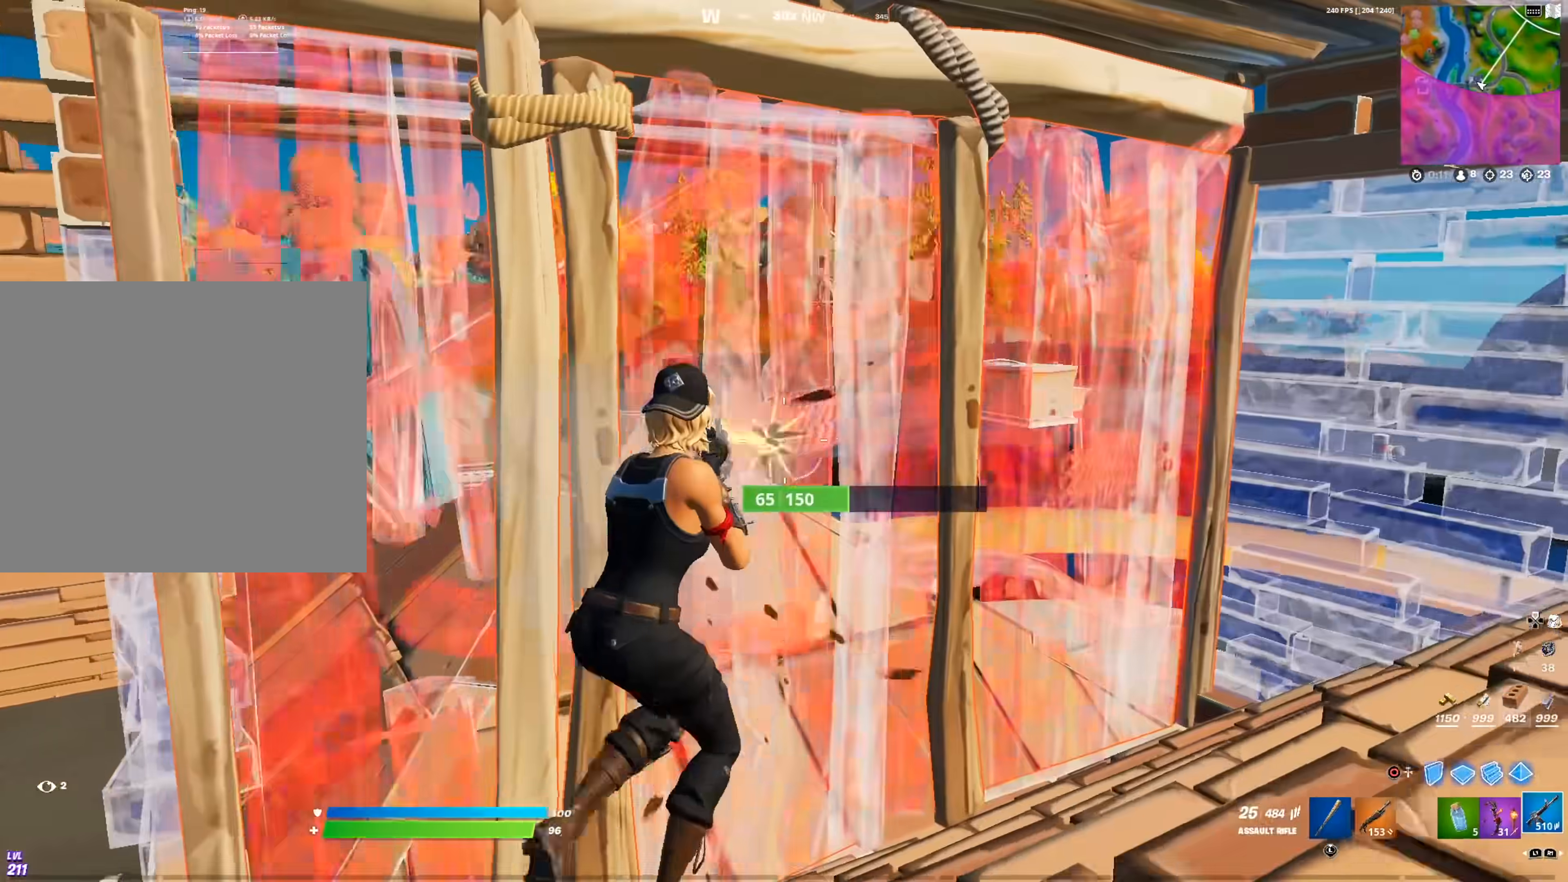
{"buttons": ["R2"], "left_stick": "up-left", "right_stick": "center", "events": [[133, "left_stick", "up"], [283, "left_stick", "up-left"], [334, "right_stick", "up-right"], [384, "right_stick", "center"], [400, "CIRCLE", "down"], [500, "CIRCLE", "up"]]}
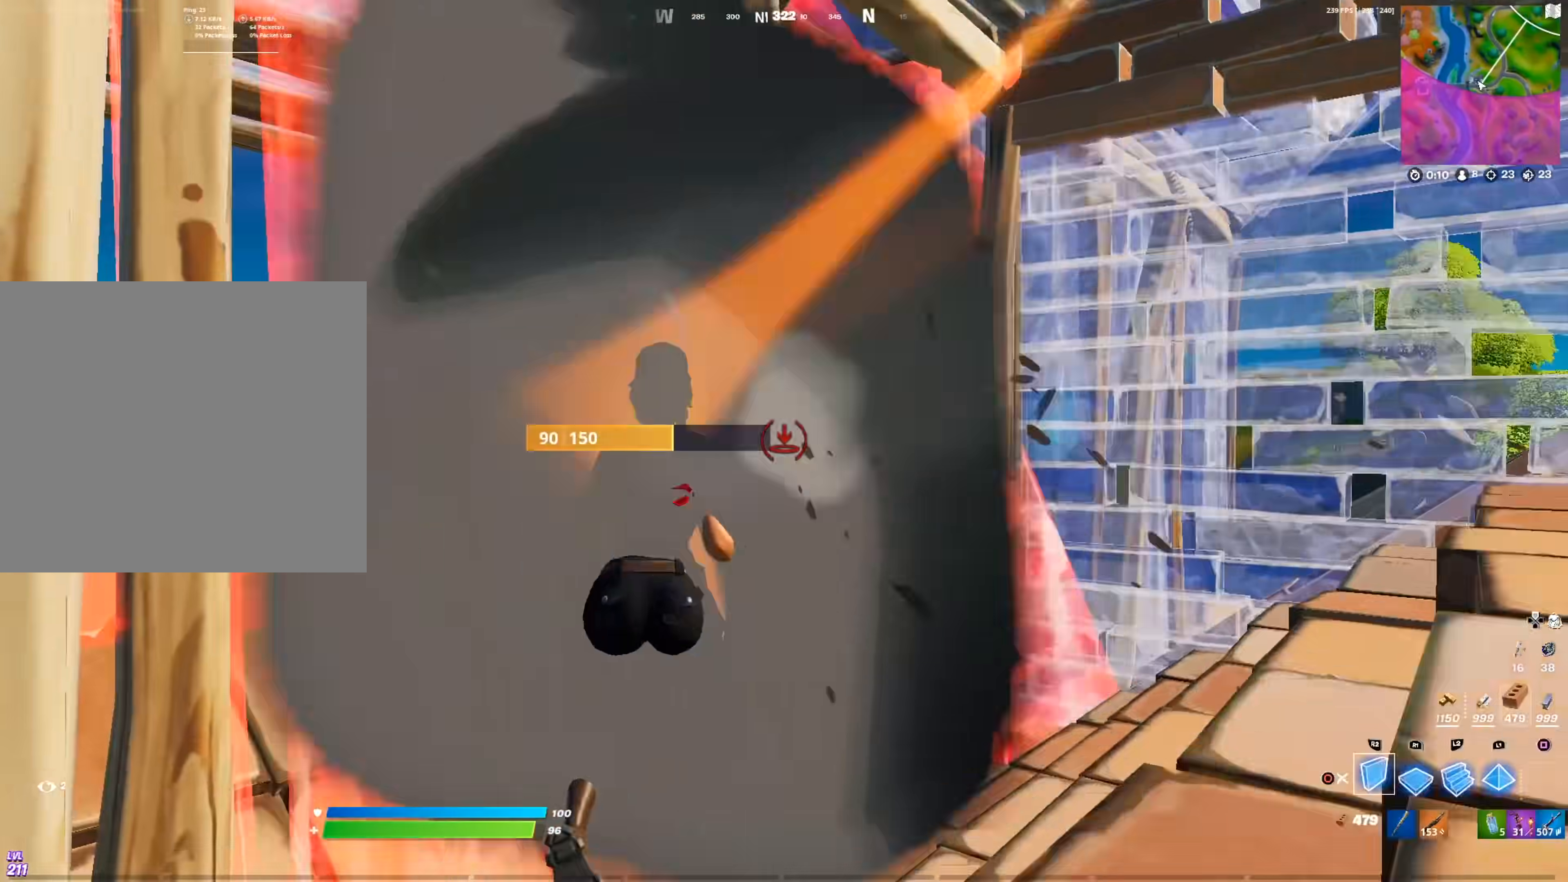
{"buttons": [], "left_stick": "up-left", "right_stick": "center", "events": [[34, "right_stick", "up-right"], [100, "CIRCLE", "down"], [100, "right_stick", "center"], [184, "CIRCLE", "up"], [184, "R2", "up"], [301, "right_stick", "down-left"], [384, "R1", "down"], [401, "right_stick", "center"], [484, "R1", "up"]]}
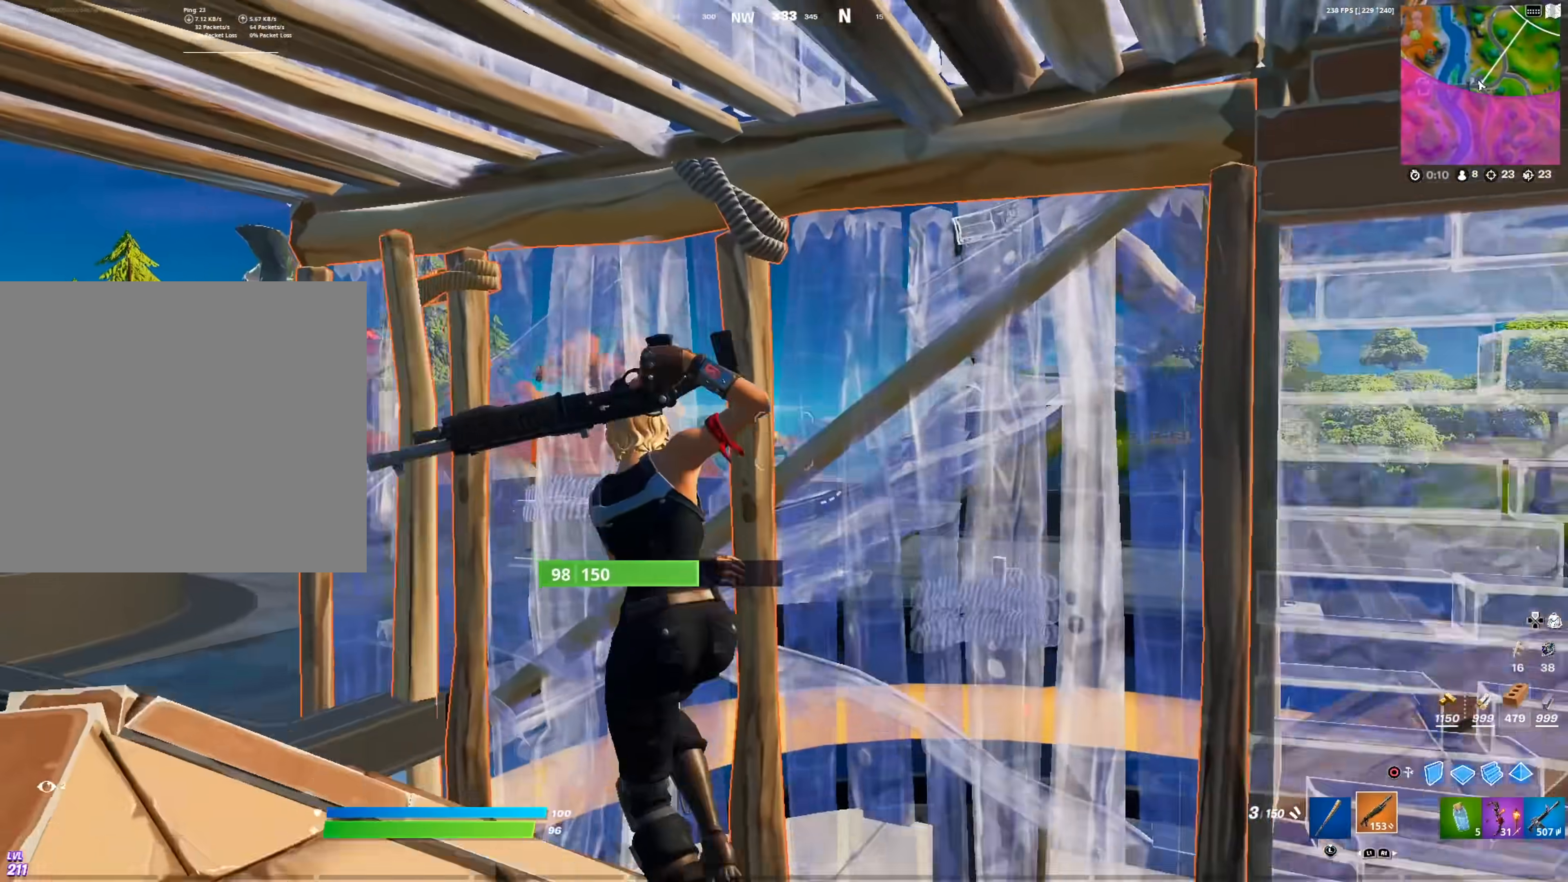
{"buttons": [], "left_stick": "up-left", "right_stick": "center", "events": [[100, "right_stick", "left"], [217, "right_stick", "center"], [334, "CIRCLE", "down"], [417, "CIRCLE", "up"]]}